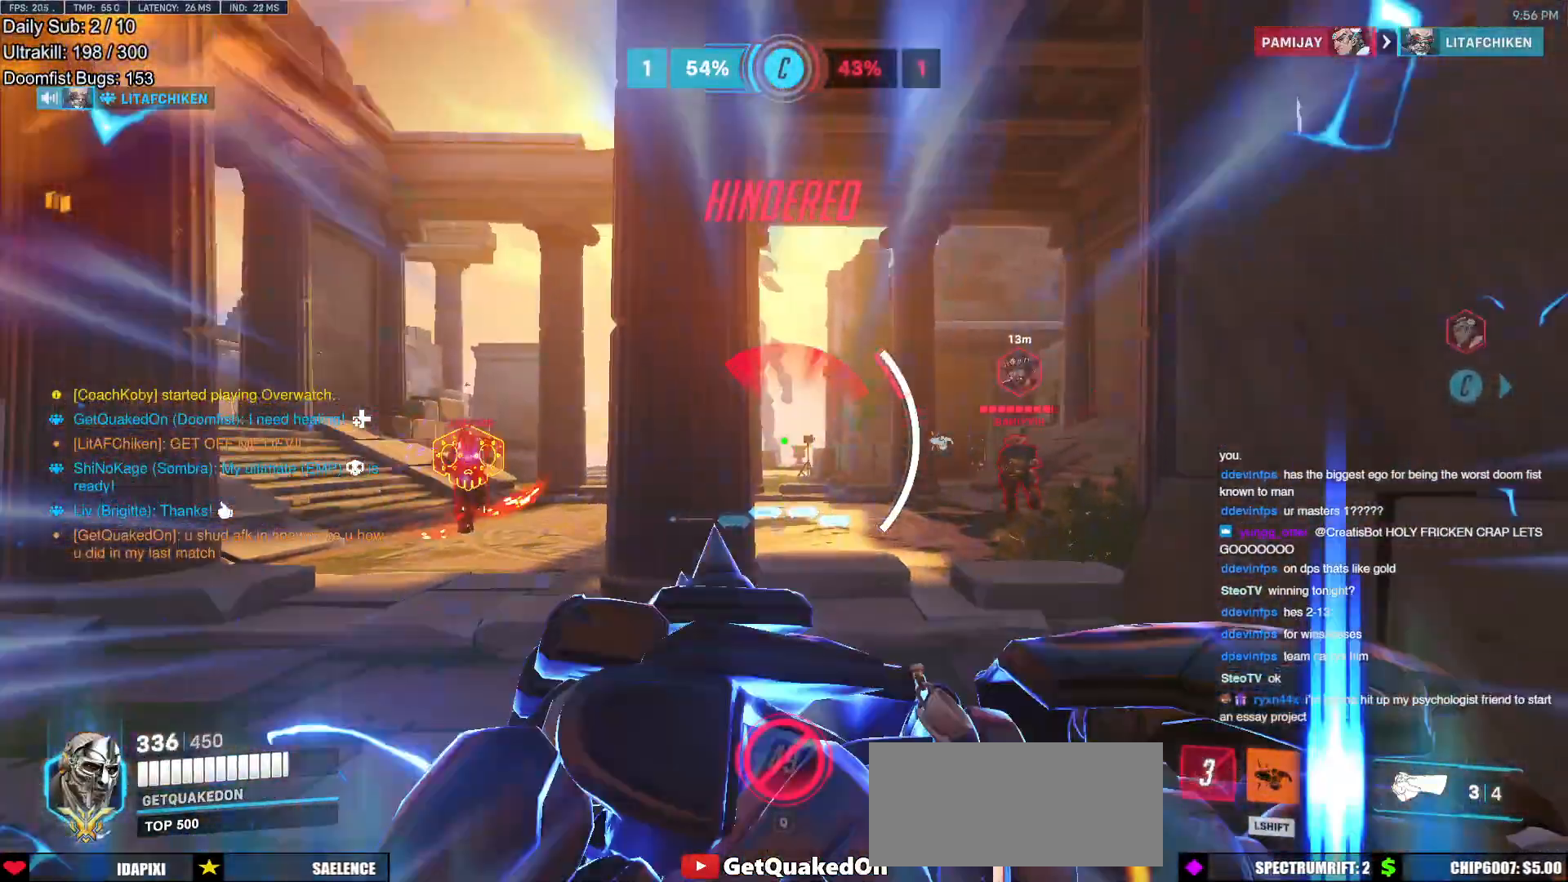
Gameplay with keyboard and mouse; each line is a JSON object with the keys and mouse buttons held at the frame after it. "events" lists presses ("down") and releases ("up") of "a", "ctrl", "d", "e", "f", "melee", "q", "r", "s", "shift", "space", "w", "mouse_left" and "mouse_right" between this image and that frame as [ms after this image, input, new state], when the widget could be followed in between. "mouse_left", "mouse_right" = the "left", "right" buttons of the "mouse" list. No other keys are recorded. Mouse movement is not recorded. Key names are as the overlay labels them; some are game actions (e.g. jump) rather than physical keys.
{"keys": ["d", "s"], "mouse": [], "events": []}
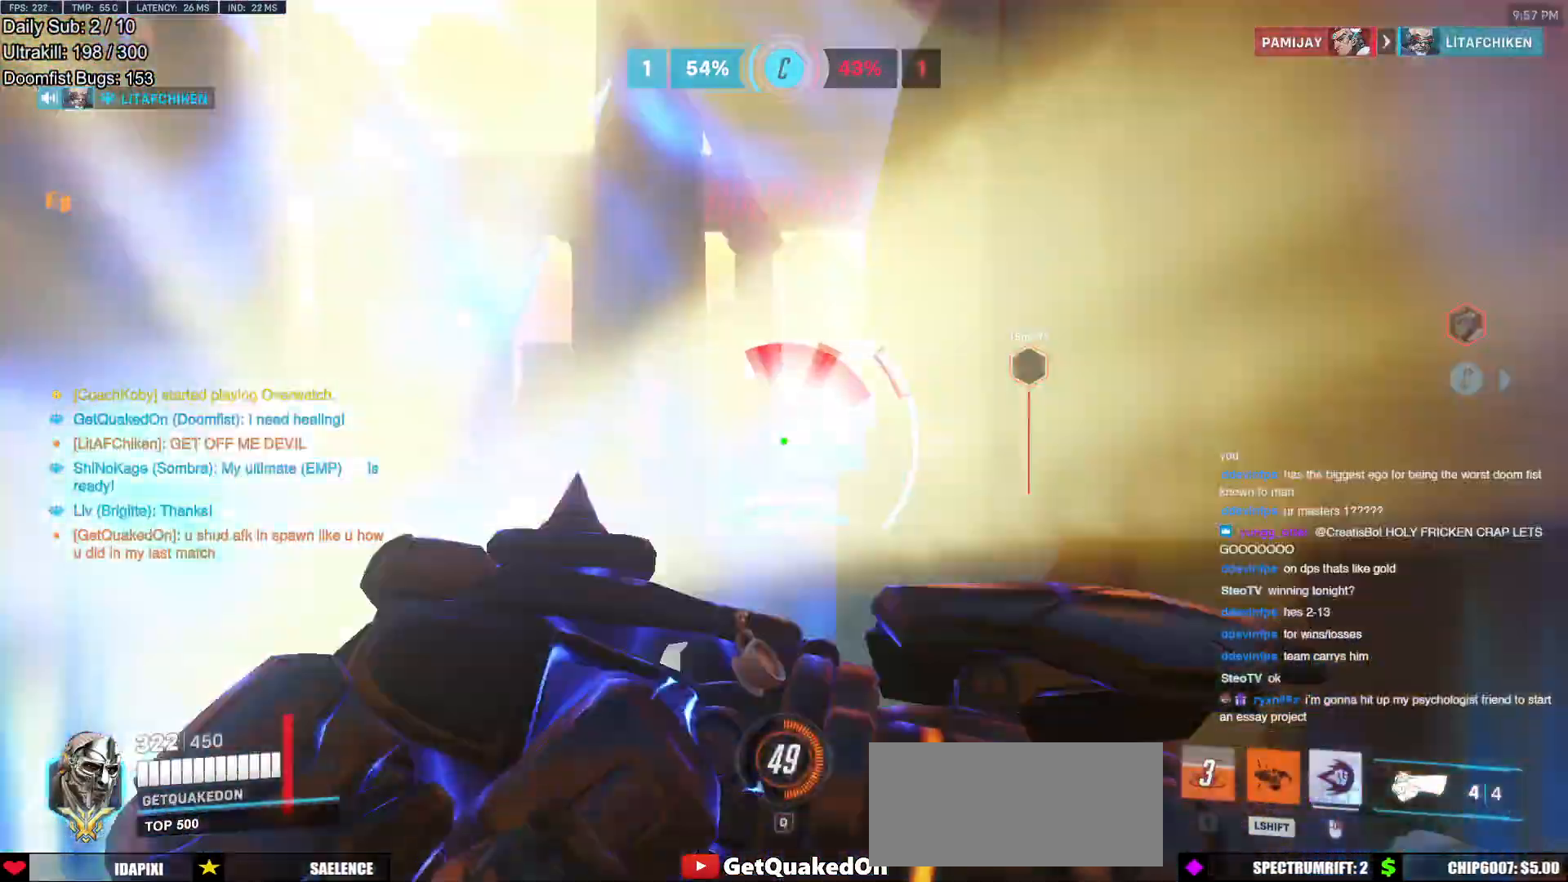
{"keys": ["w"], "mouse": ["right"], "events": [[17, "s", "up"], [167, "mouse_right", "down"], [250, "w", "down"], [350, "d", "up"]]}
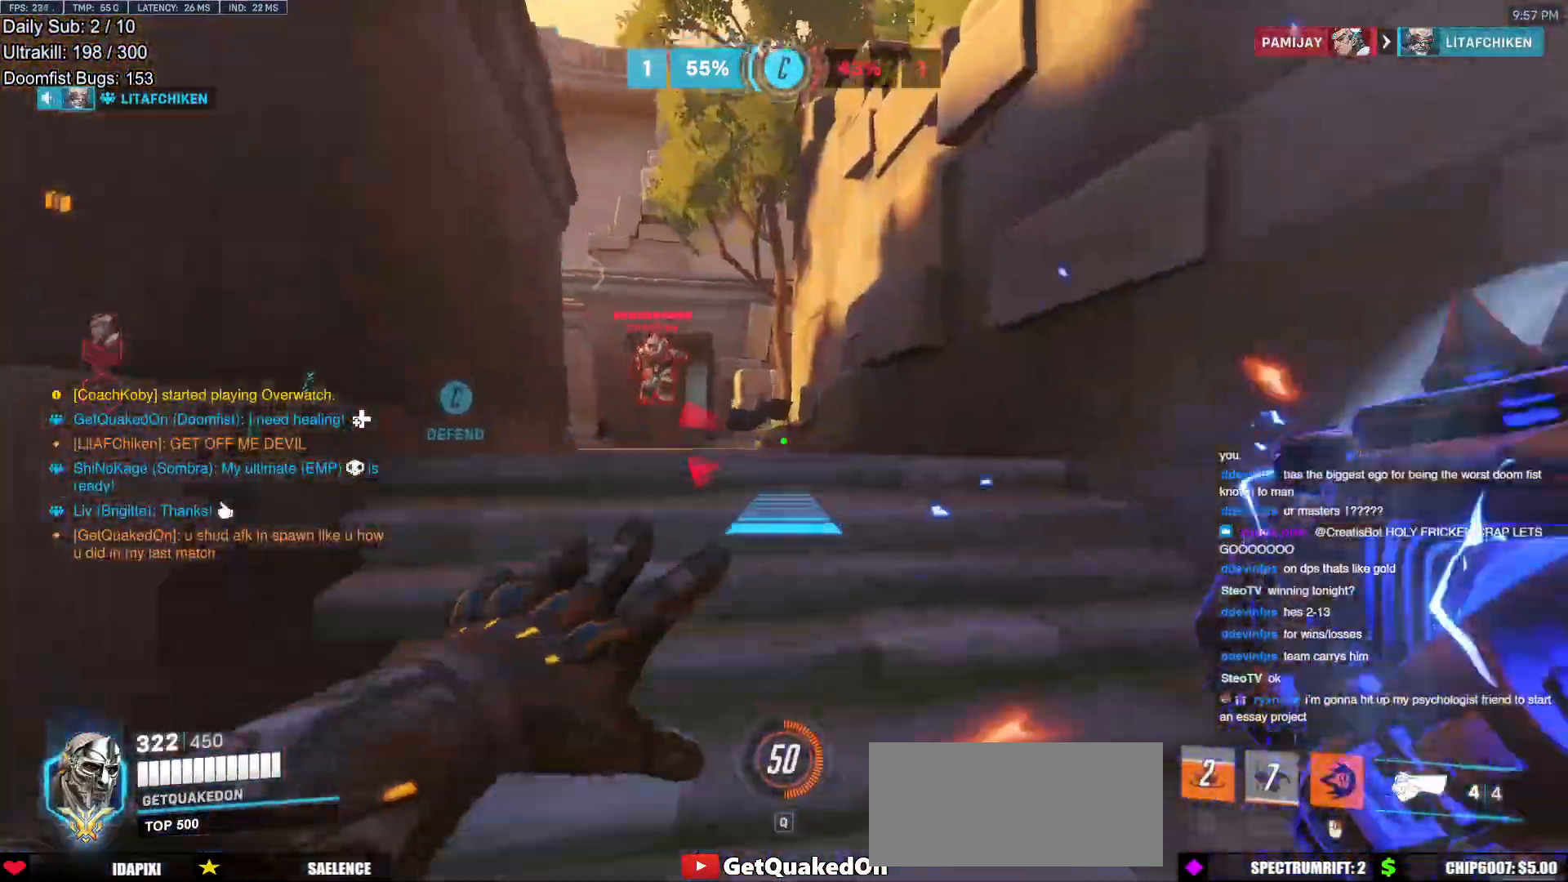
{"keys": [], "mouse": ["right"], "events": [[83, "a", "down"], [183, "a", "up"], [450, "w", "up"]]}
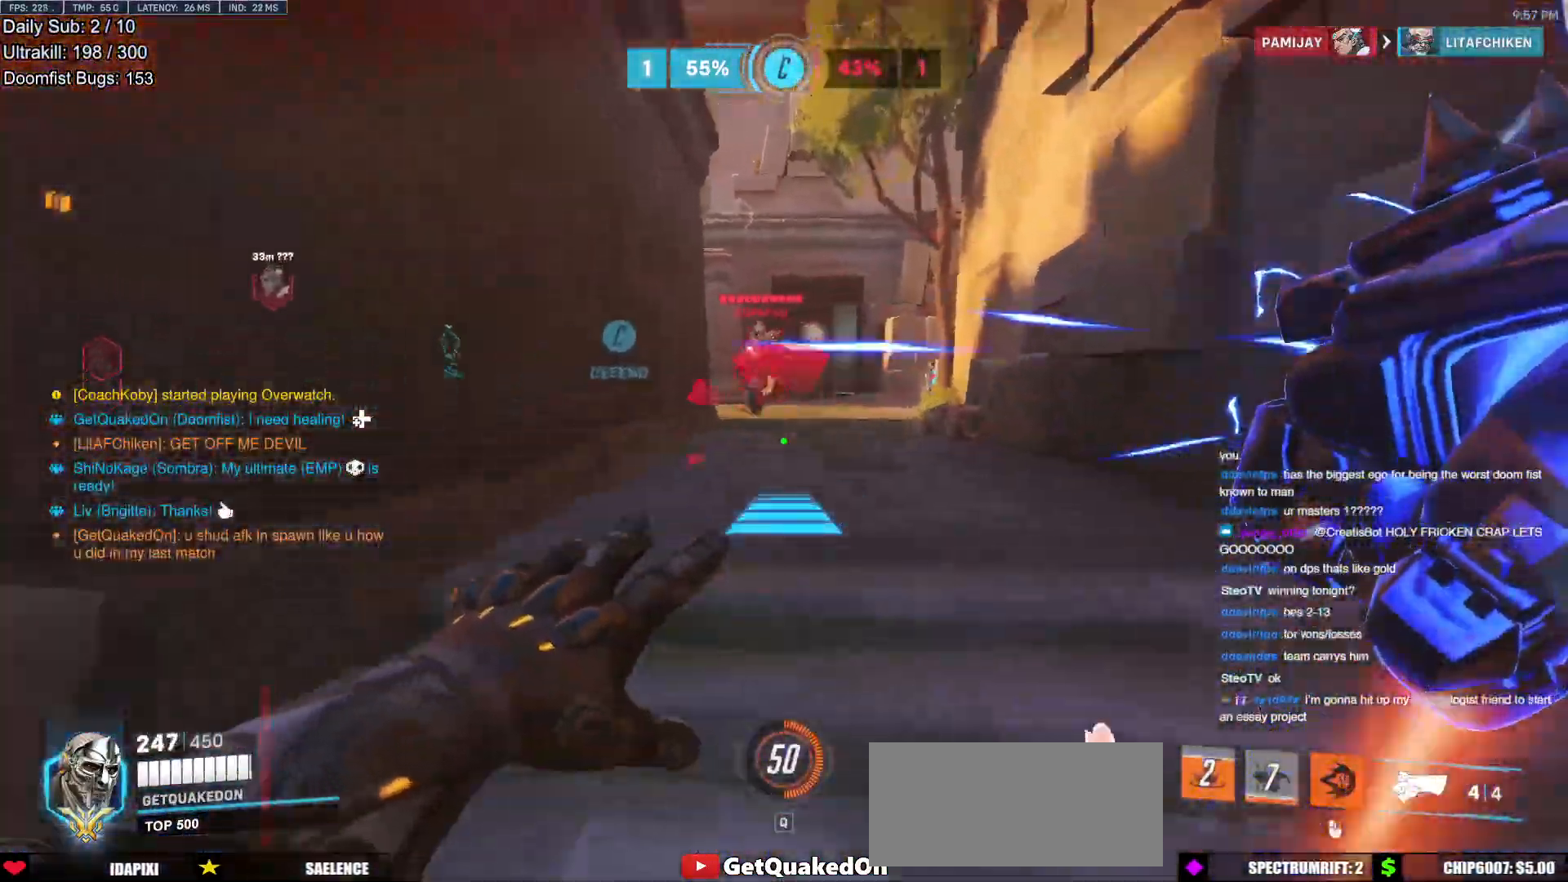
{"keys": ["a", "w"], "mouse": ["right"], "events": [[50, "a", "down"], [184, "space", "down"], [184, "w", "down"], [334, "space", "up"]]}
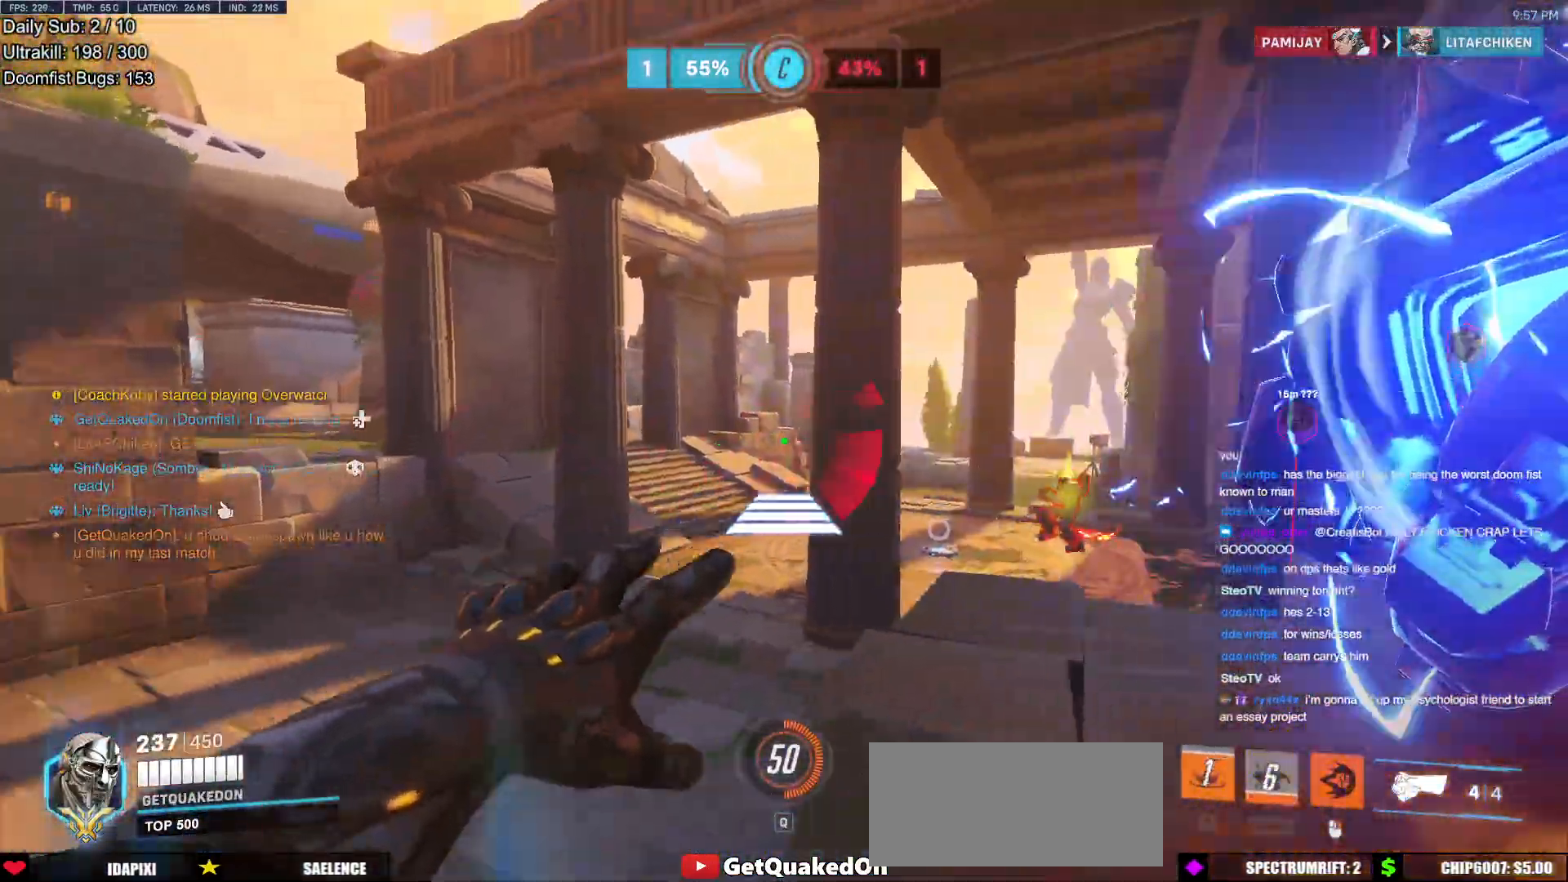
{"keys": ["w"], "mouse": [], "events": [[116, "a", "up"], [300, "mouse_right", "up"]]}
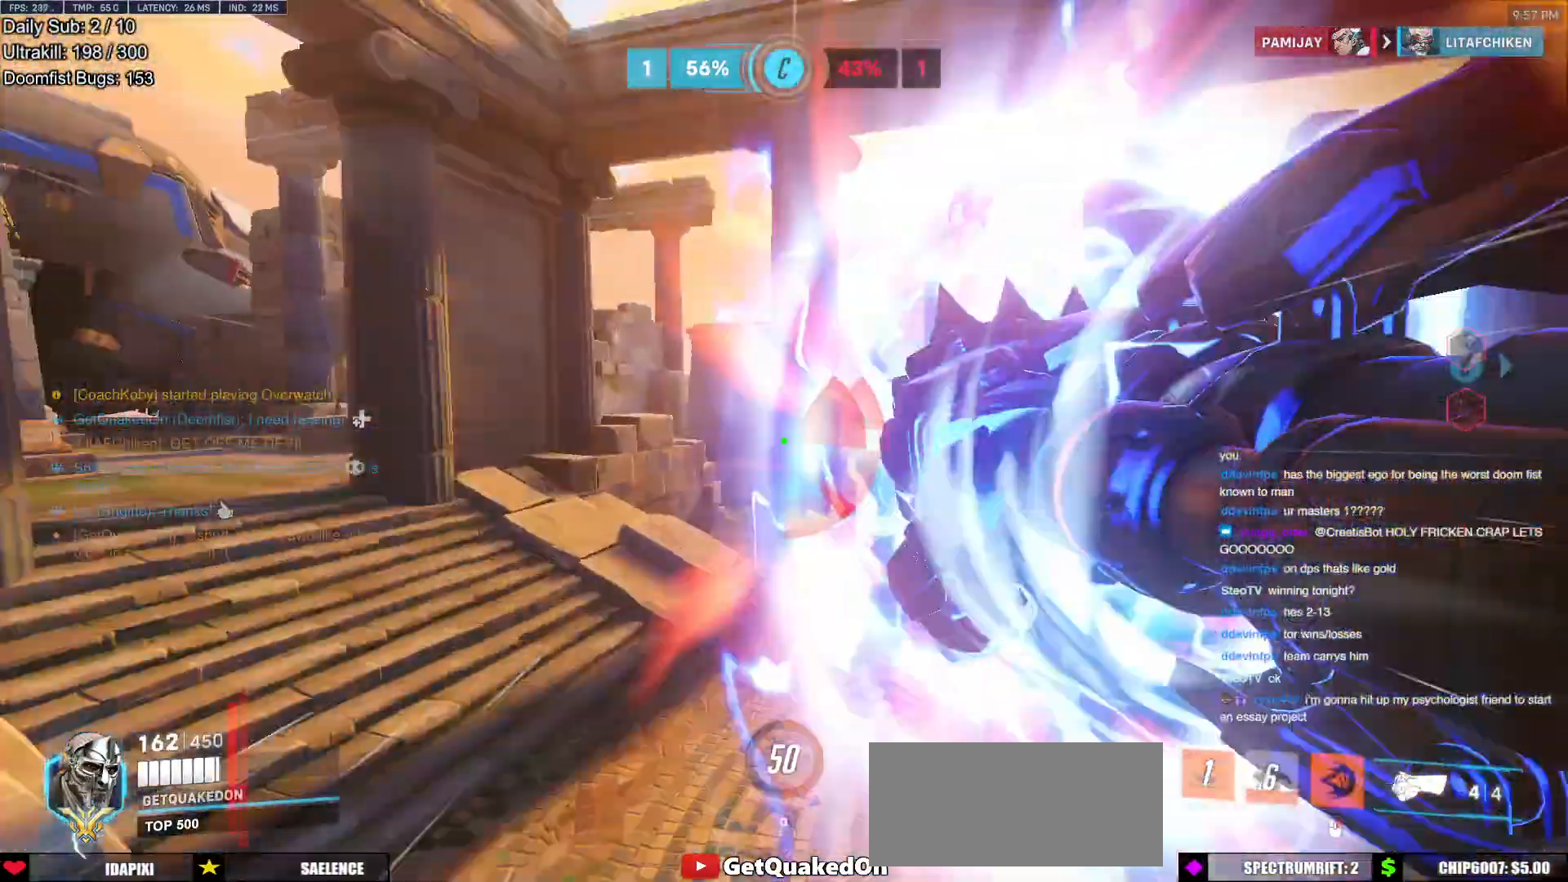
{"keys": ["w"], "mouse": [], "events": [[117, "space", "down"], [167, "space", "up"]]}
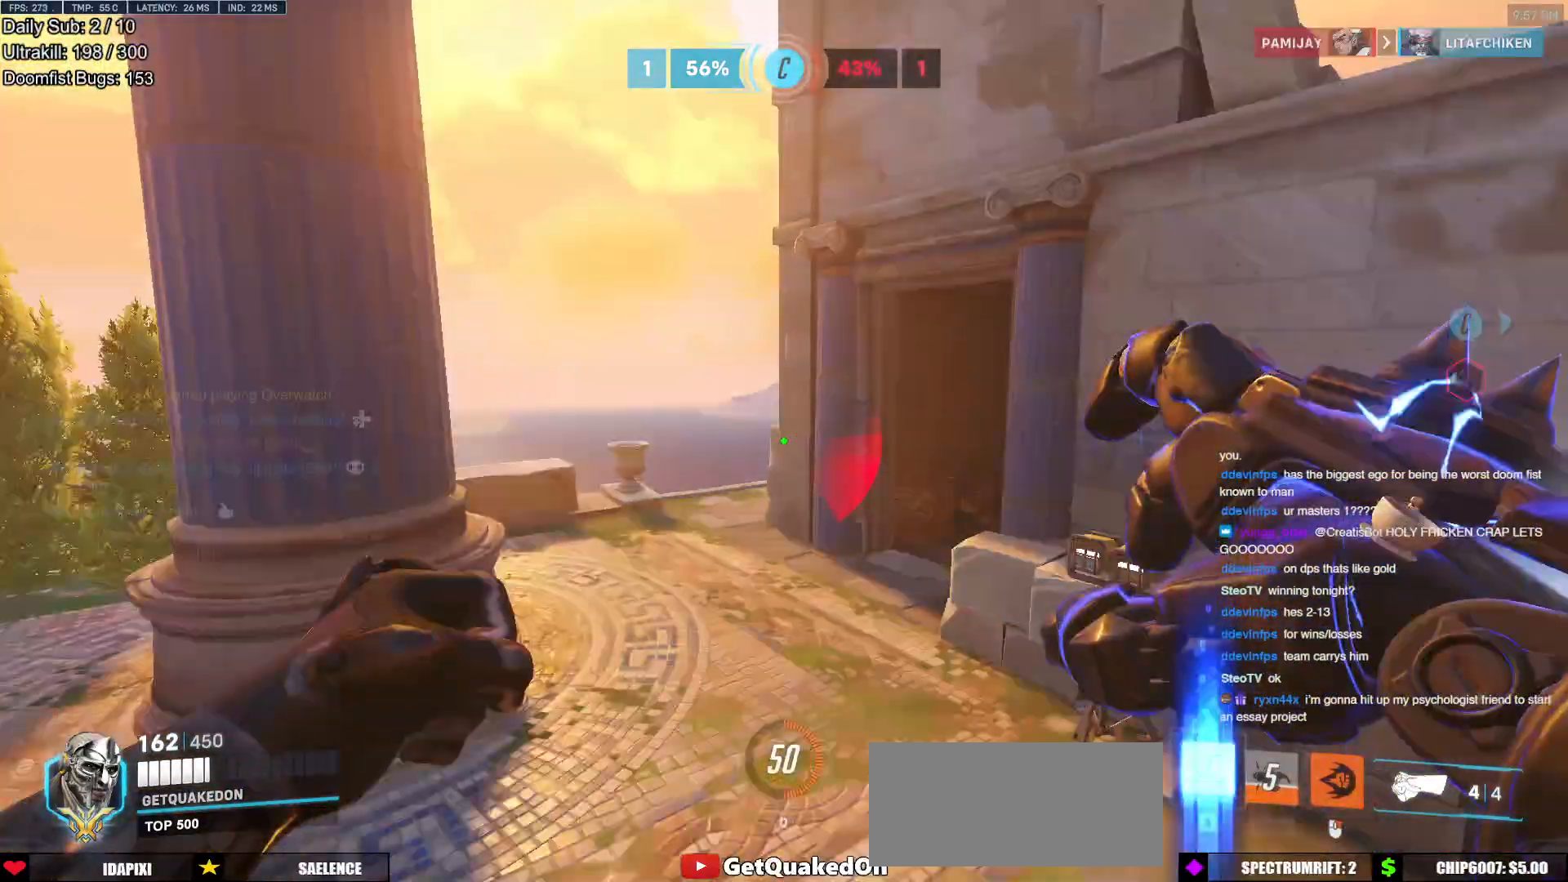
{"keys": ["w"], "mouse": [], "events": []}
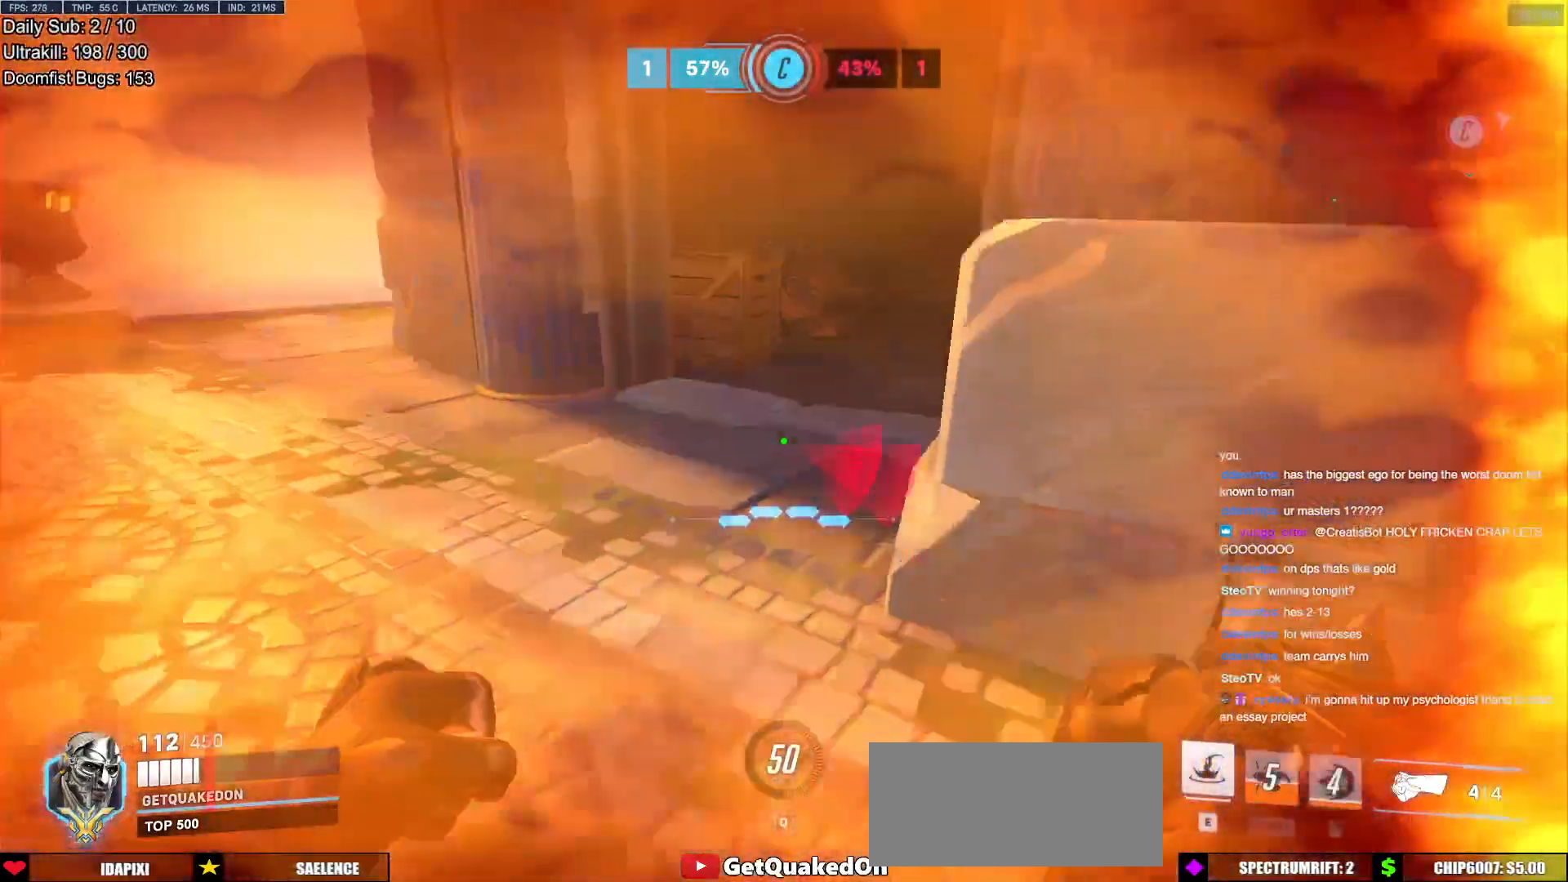
{"keys": ["w"], "mouse": [], "events": [[50, "a", "down"], [284, "a", "up"], [334, "e", "down"], [384, "e", "up"]]}
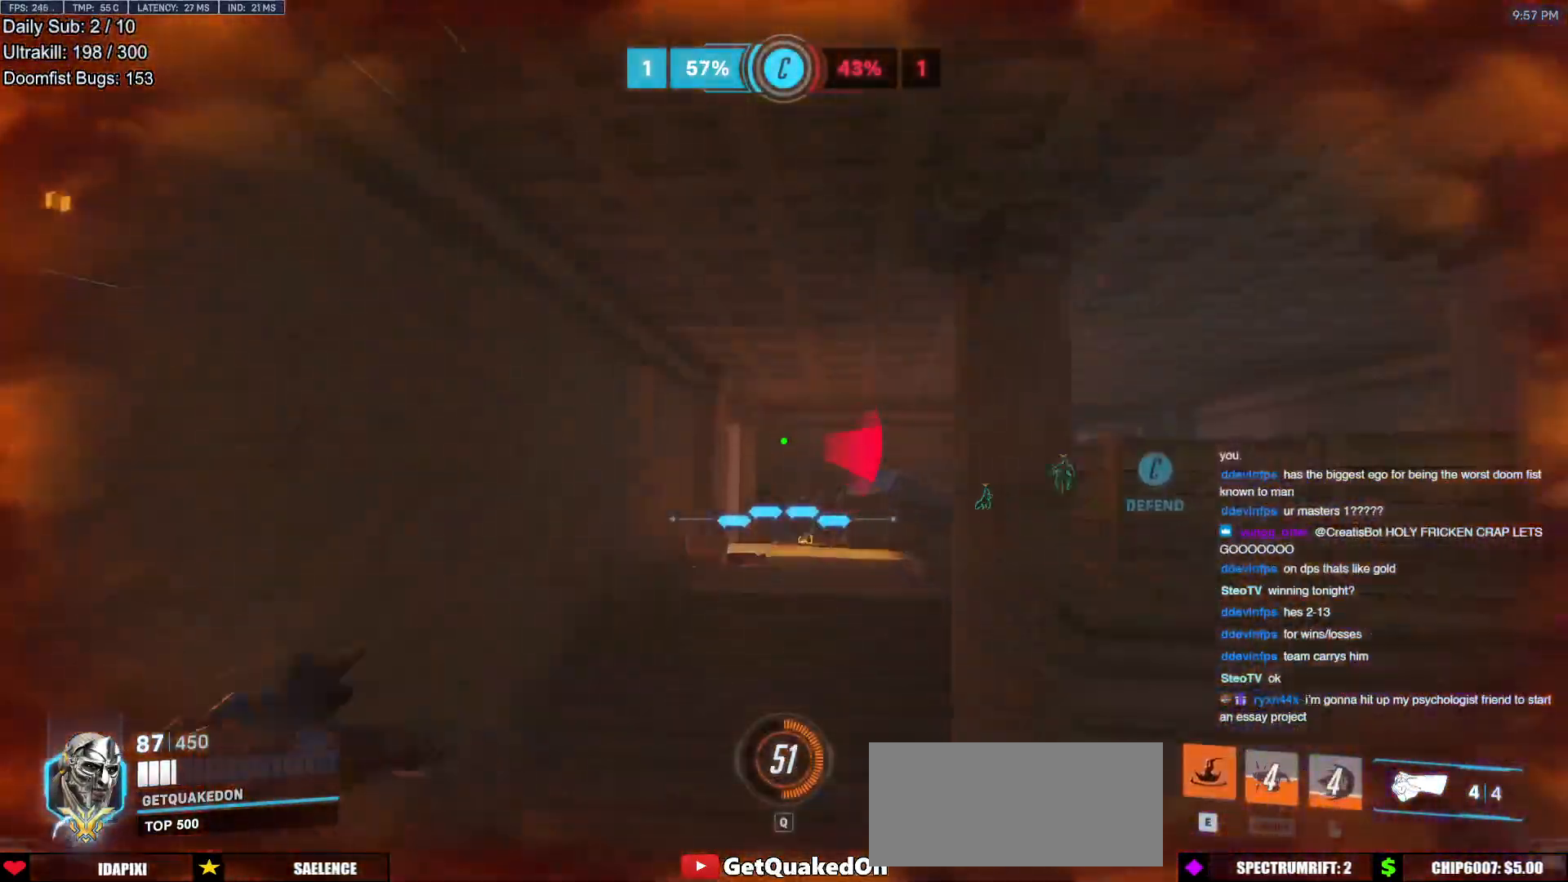
{"keys": ["w"], "mouse": [], "events": [[116, "e", "down"], [166, "e", "up"], [250, "e", "down"], [300, "e", "up"]]}
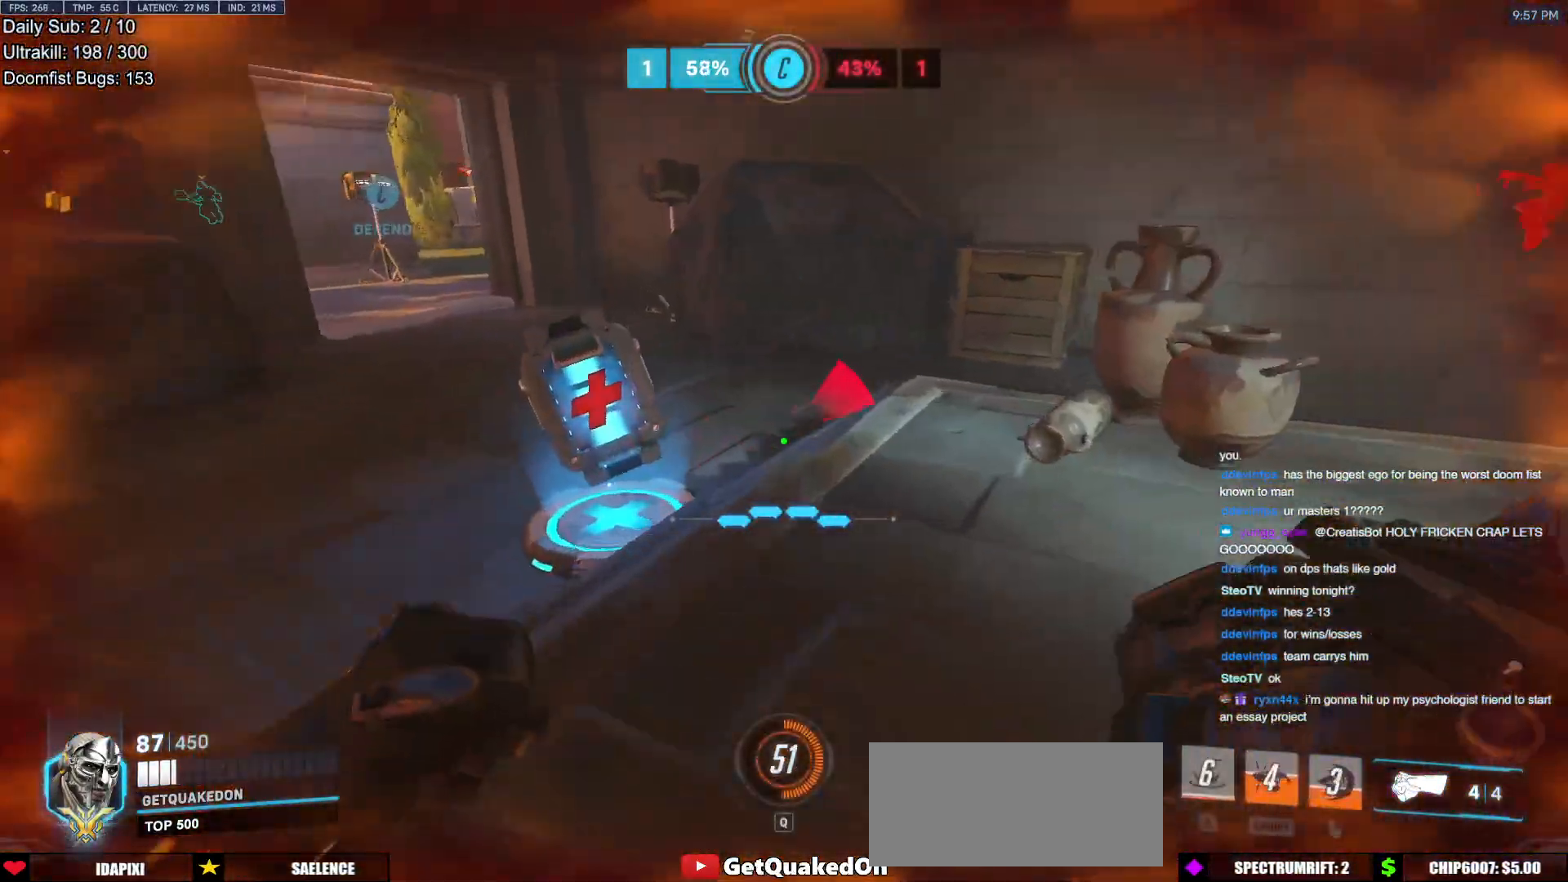
{"keys": ["a", "w"], "mouse": [], "events": [[267, "a", "down"]]}
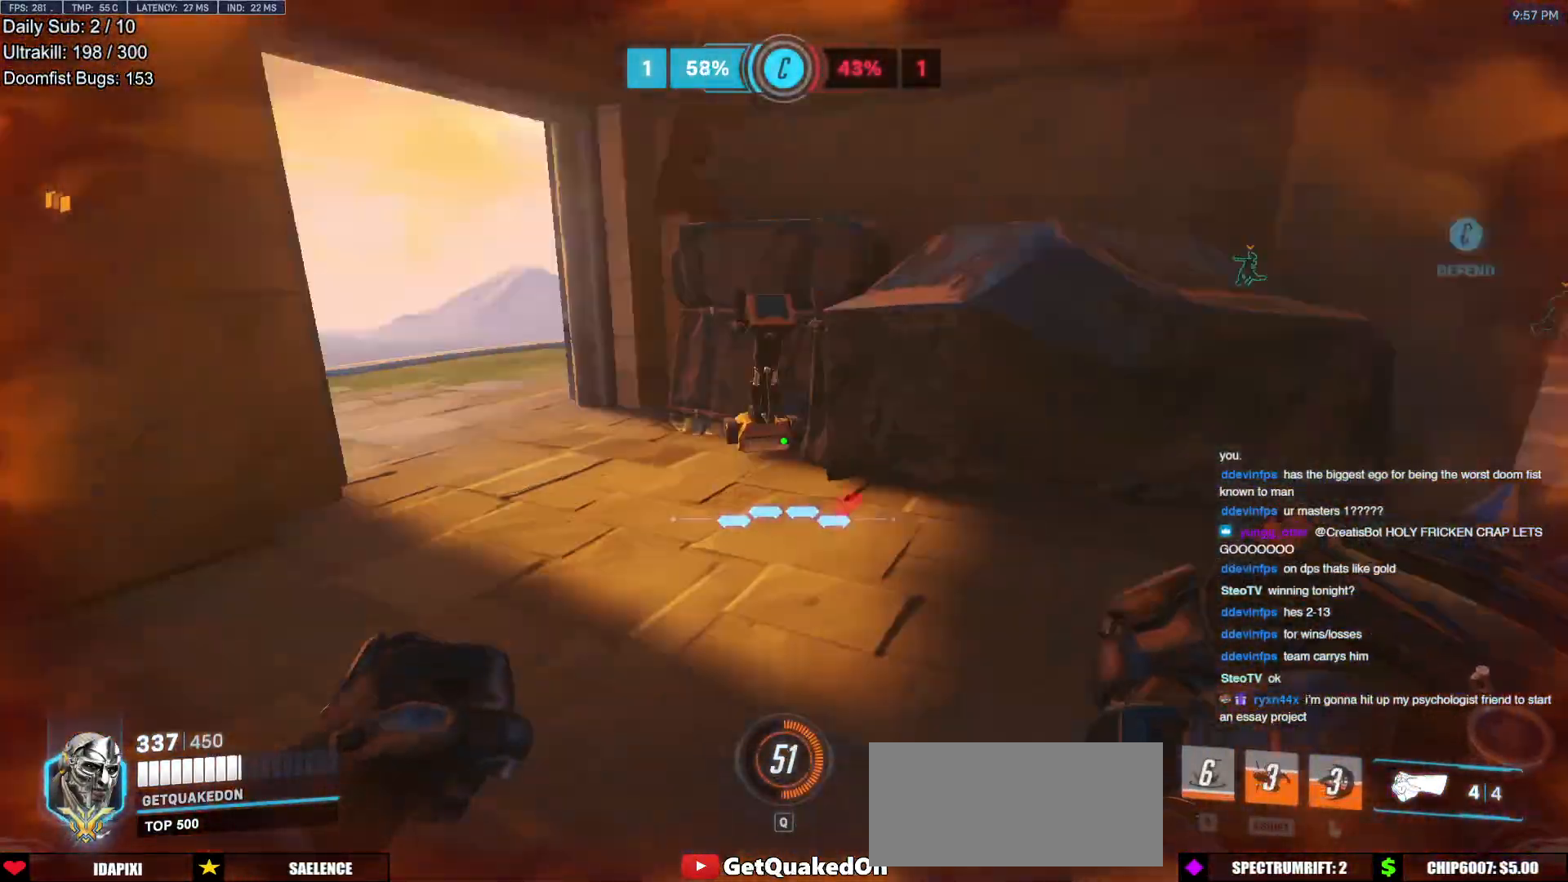
{"keys": ["w"], "mouse": [], "events": [[100, "a", "up"], [283, "space", "down"], [417, "space", "up"]]}
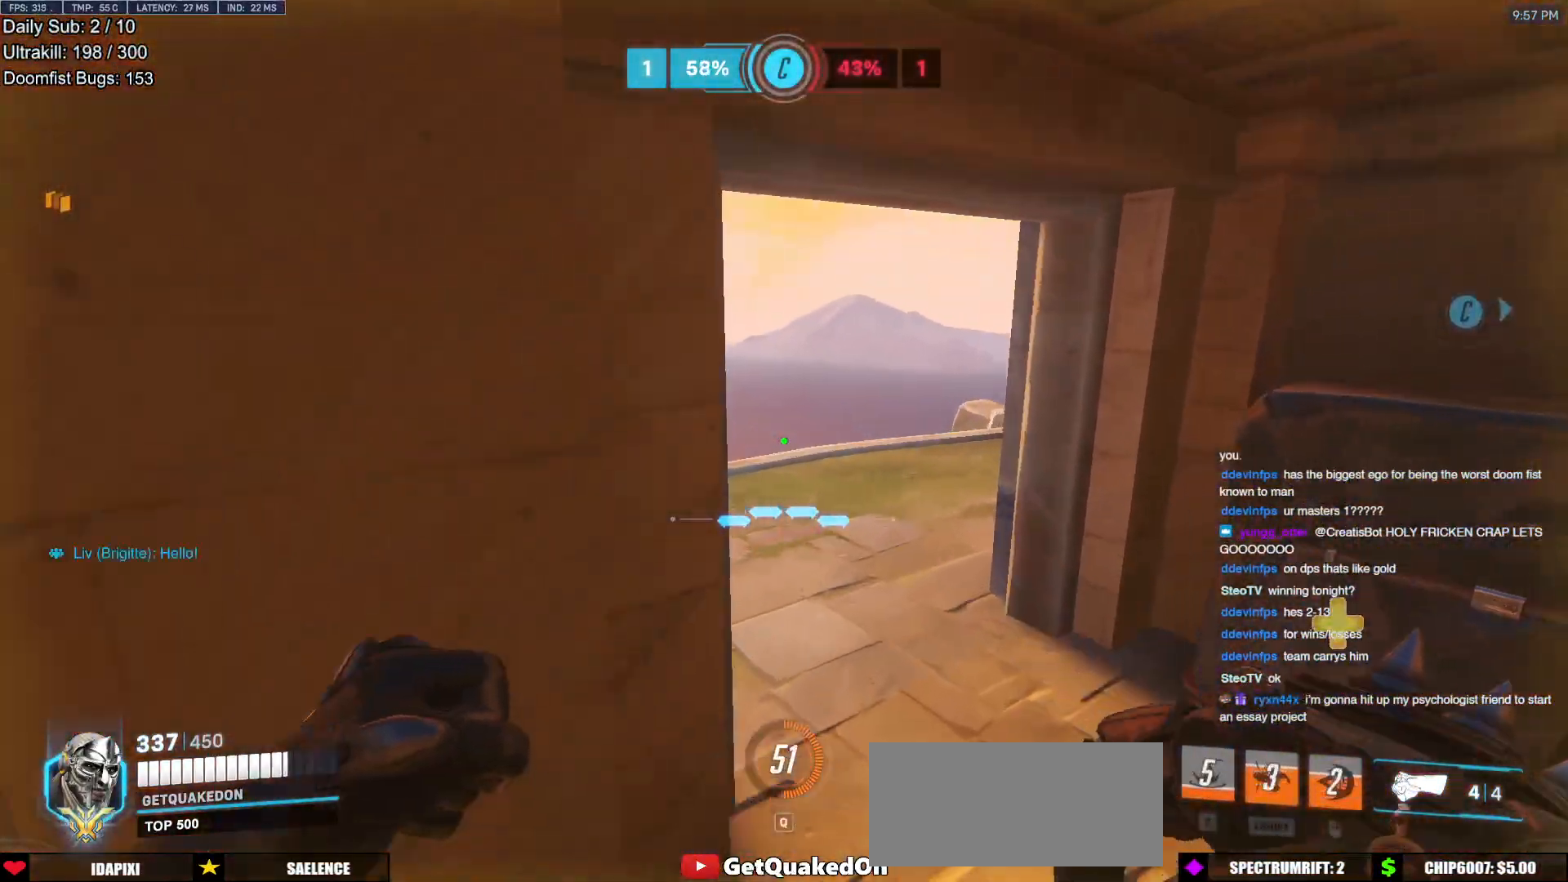
{"keys": ["w"], "mouse": [], "events": []}
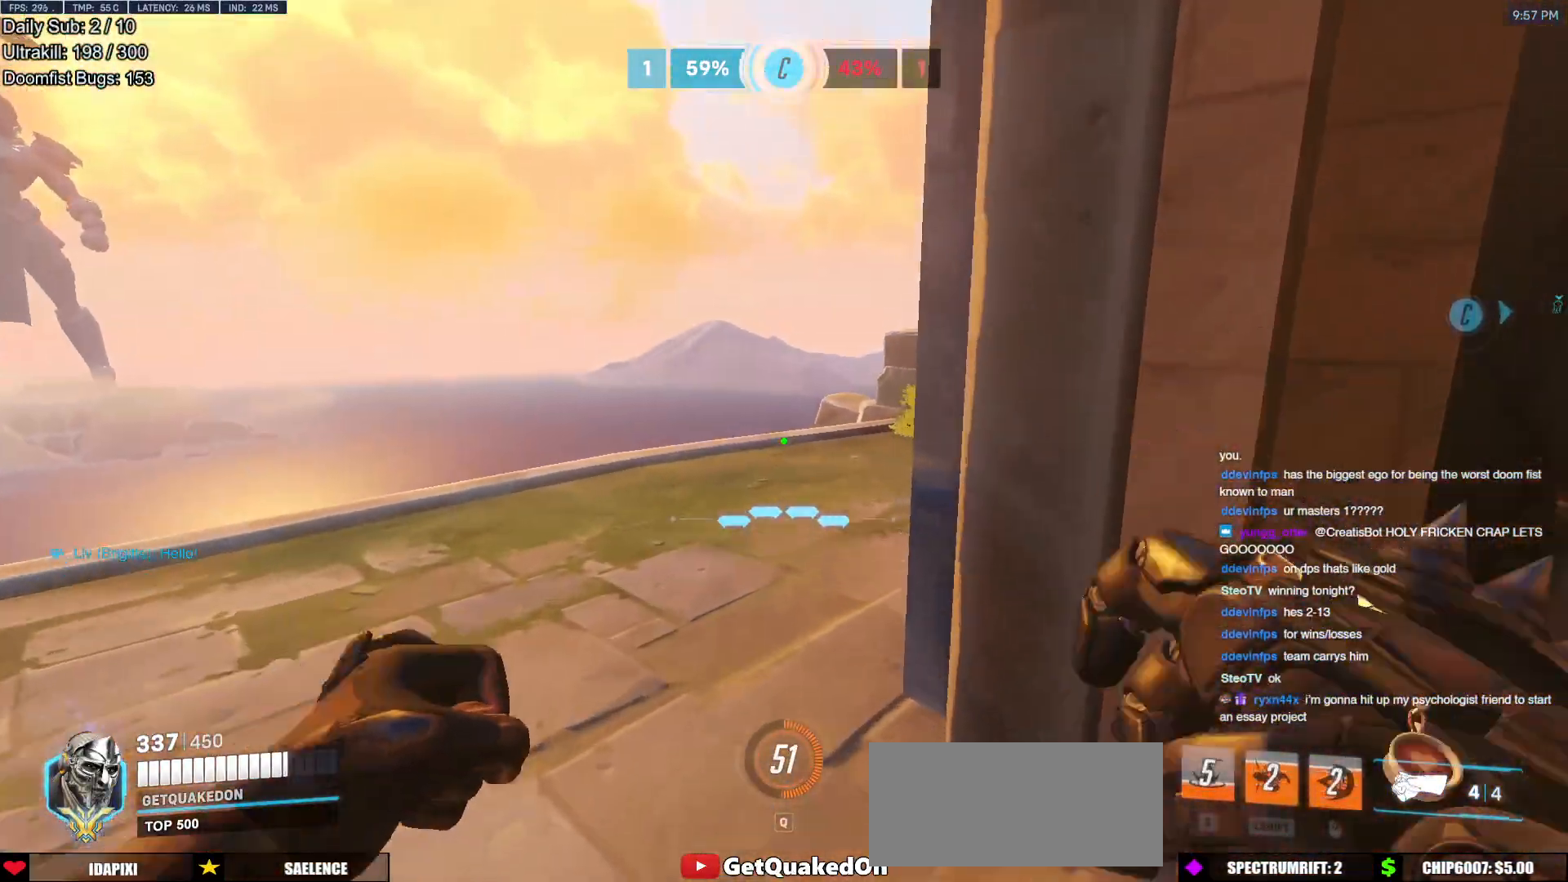
{"keys": ["w"], "mouse": [], "events": [[33, "a", "down"], [500, "a", "up"]]}
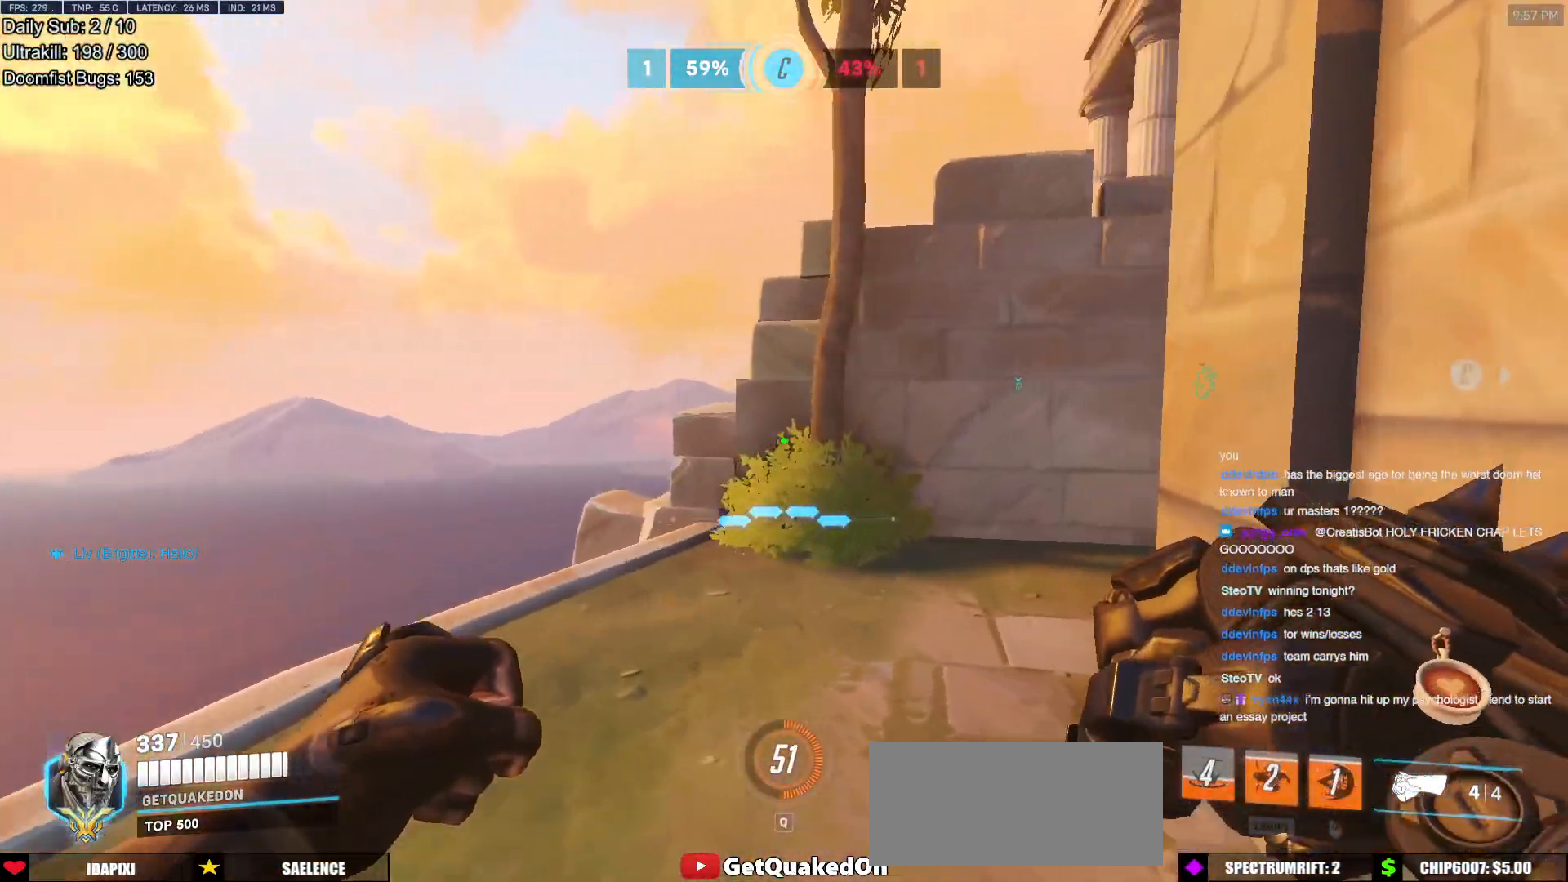
{"keys": ["a", "w"], "mouse": ["right"], "events": [[100, "space", "down"], [200, "space", "up"], [284, "a", "down"], [384, "a", "up"], [434, "mouse_right", "down"], [467, "a", "down"]]}
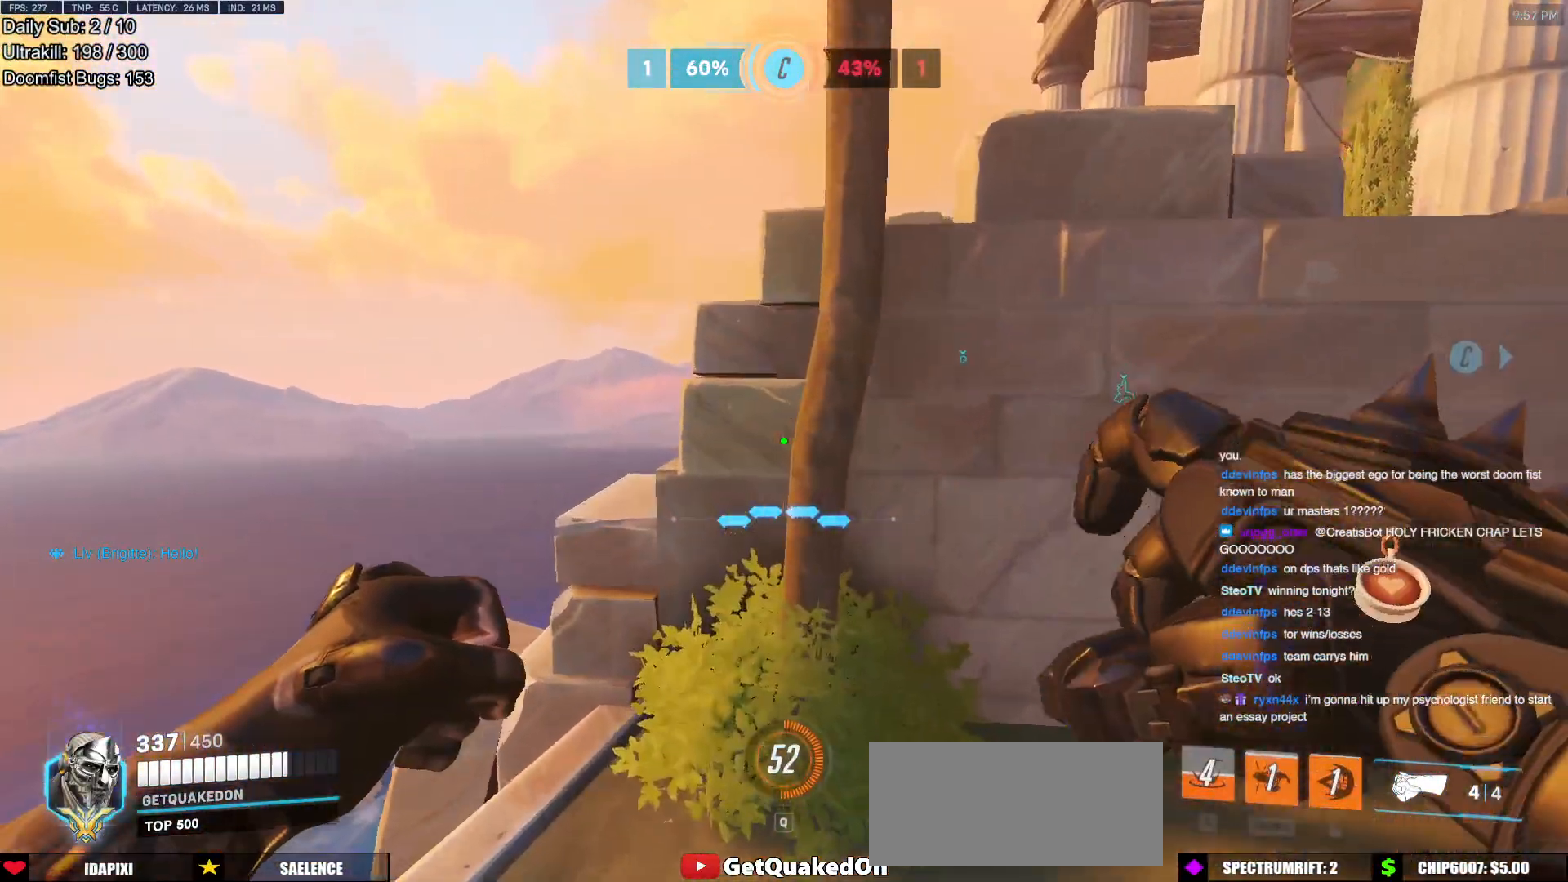
{"keys": ["a"], "mouse": ["right"], "events": [[350, "w", "up"]]}
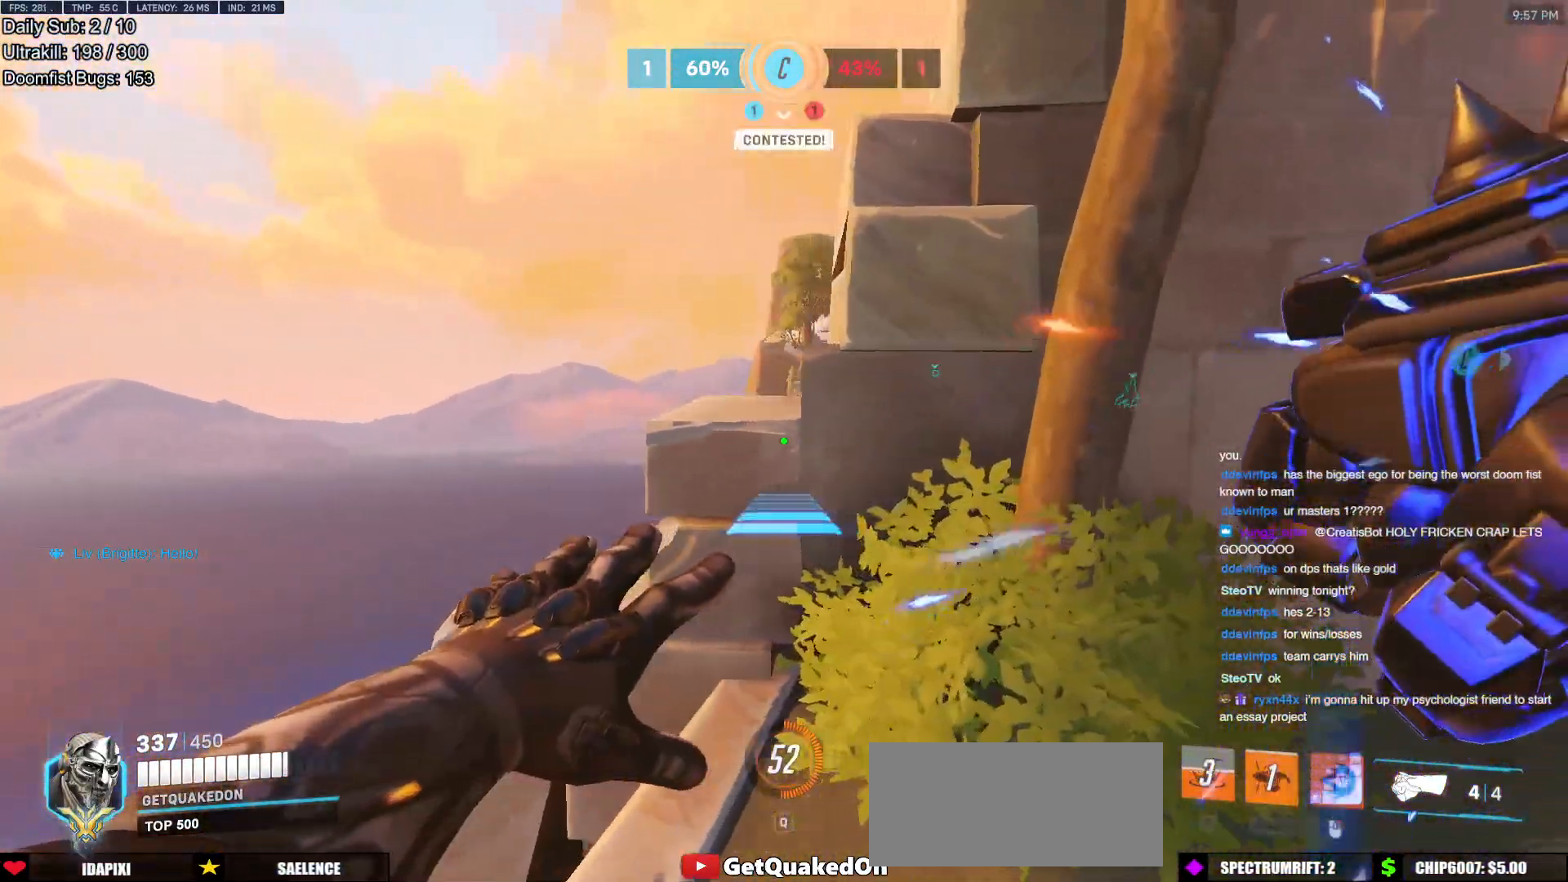
{"keys": ["w"], "mouse": [], "events": [[33, "space", "down"], [83, "w", "down"], [134, "space", "up"], [317, "a", "up"], [451, "mouse_right", "up"]]}
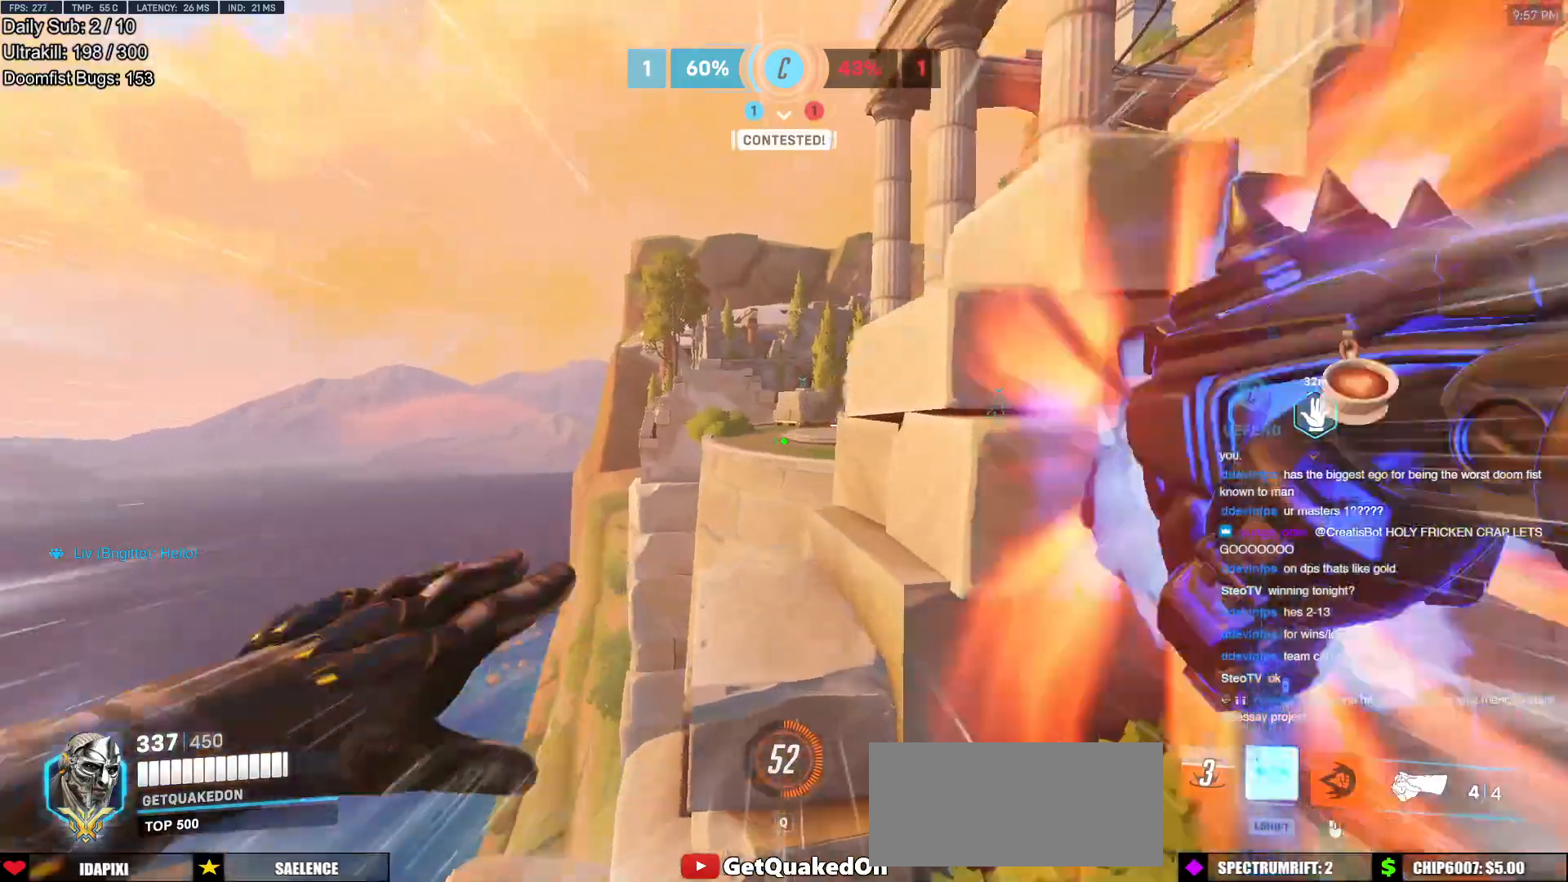
{"keys": ["w"], "mouse": [], "events": [[100, "space", "down"], [233, "space", "up"]]}
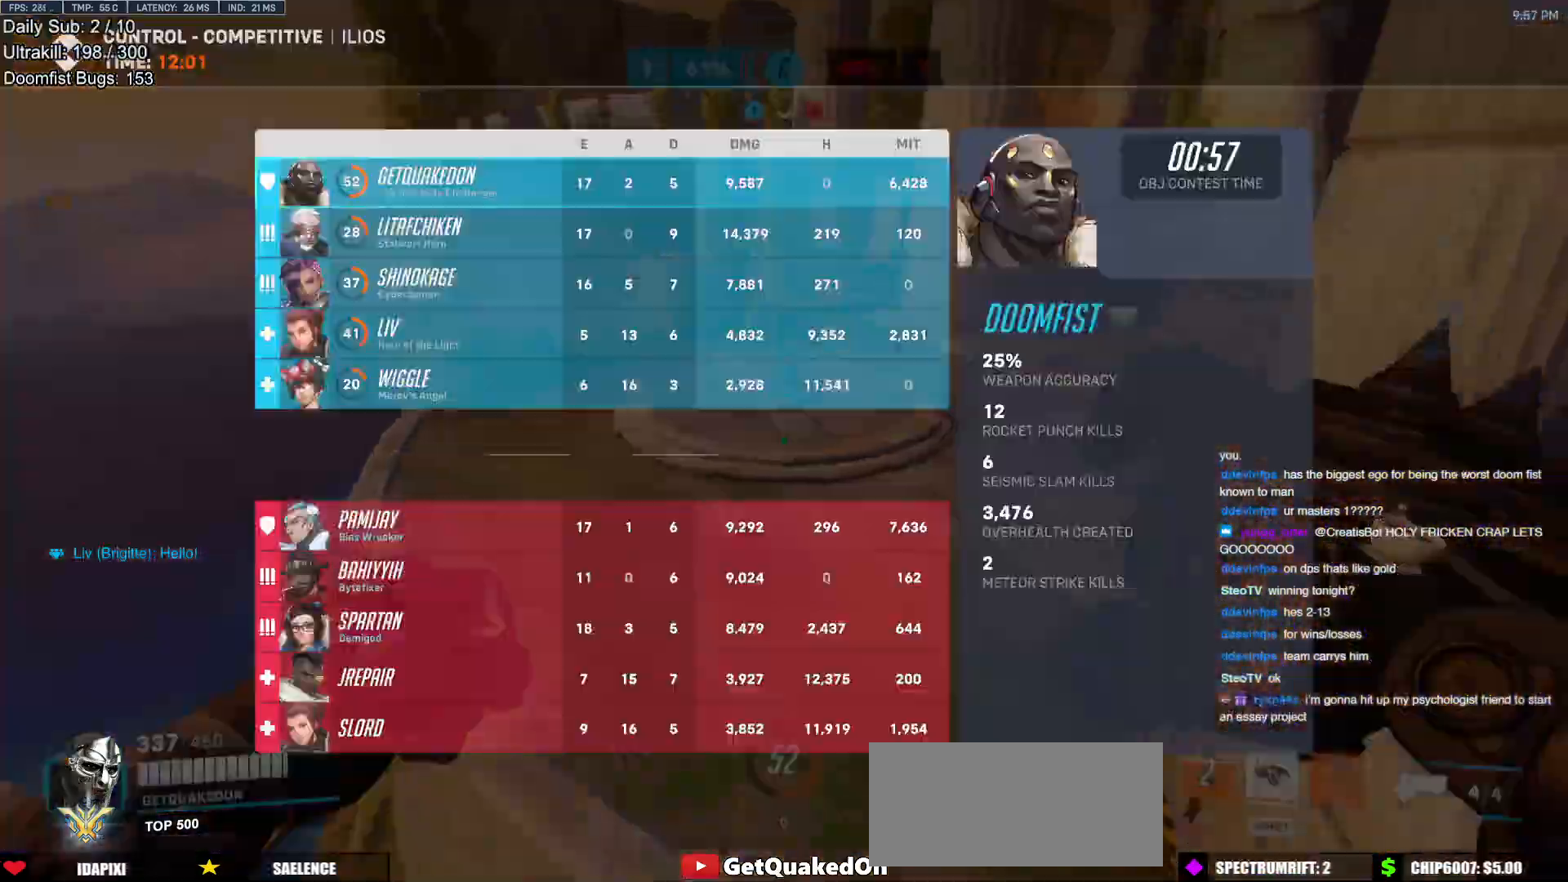
{"keys": ["space", "w"], "mouse": [], "events": [[300, "melee", "down"], [350, "space", "down"], [400, "melee", "up"]]}
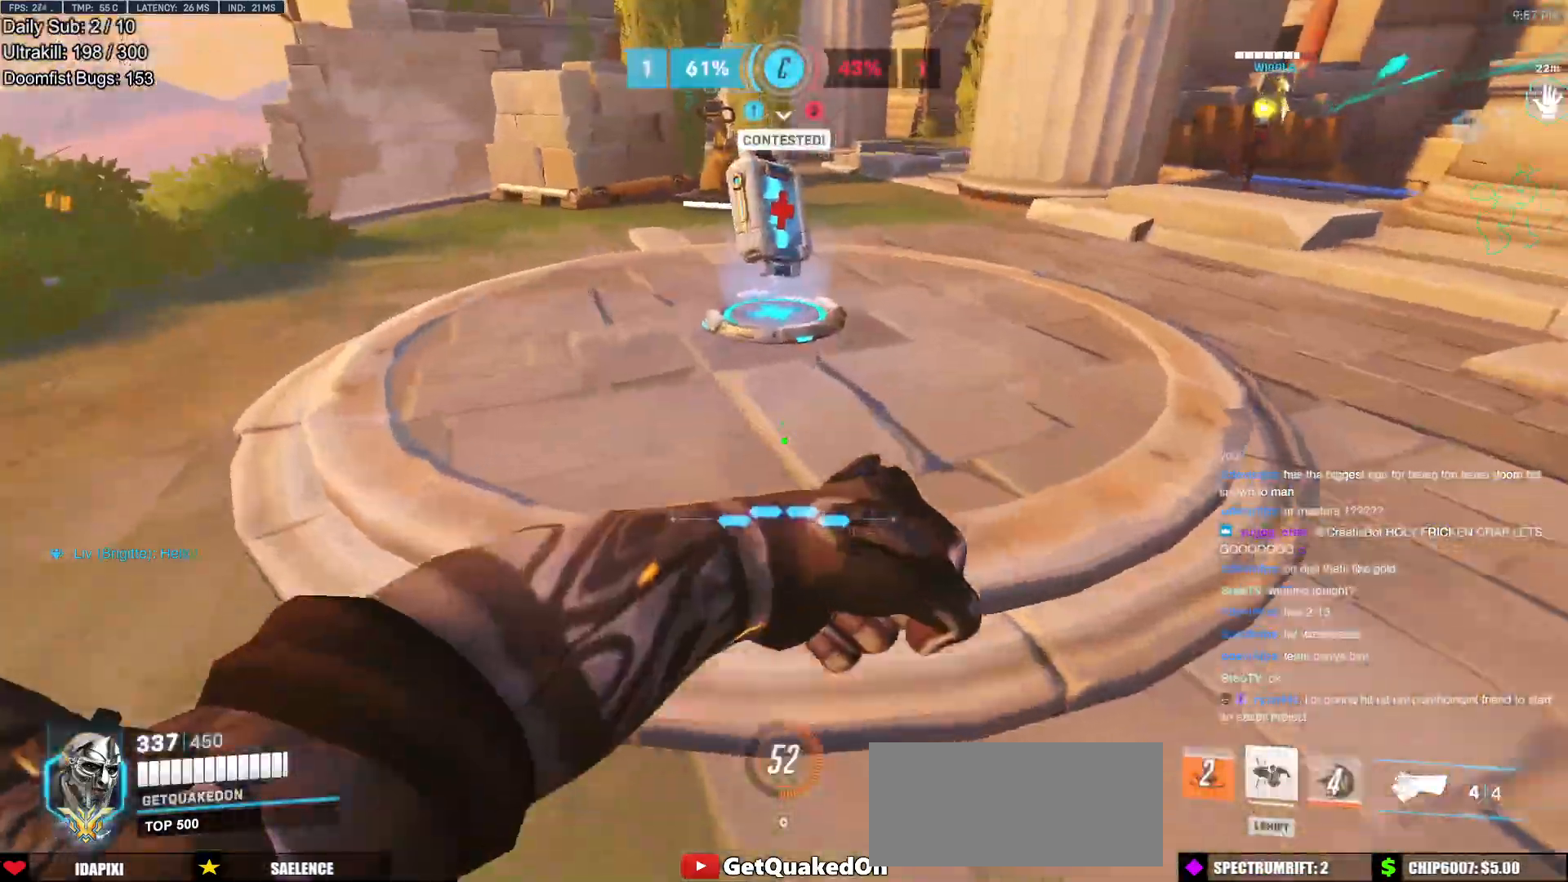
{"keys": ["w"], "mouse": [], "events": [[33, "space", "up"]]}
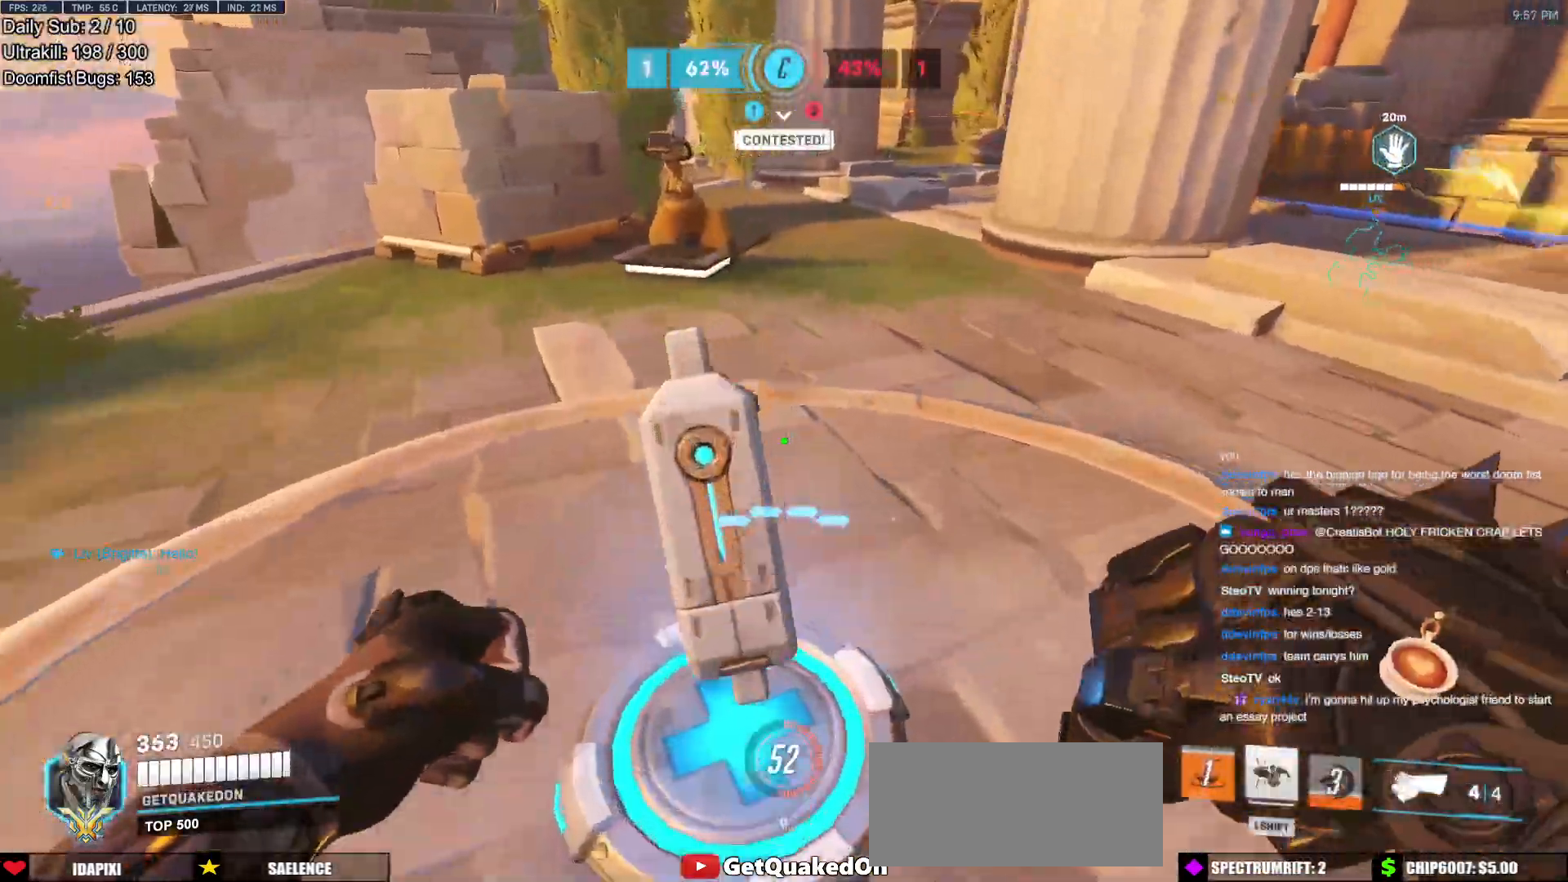
{"keys": ["d", "space", "w"], "mouse": [], "events": [[150, "a", "down"], [334, "a", "up"], [334, "d", "down"], [467, "space", "down"]]}
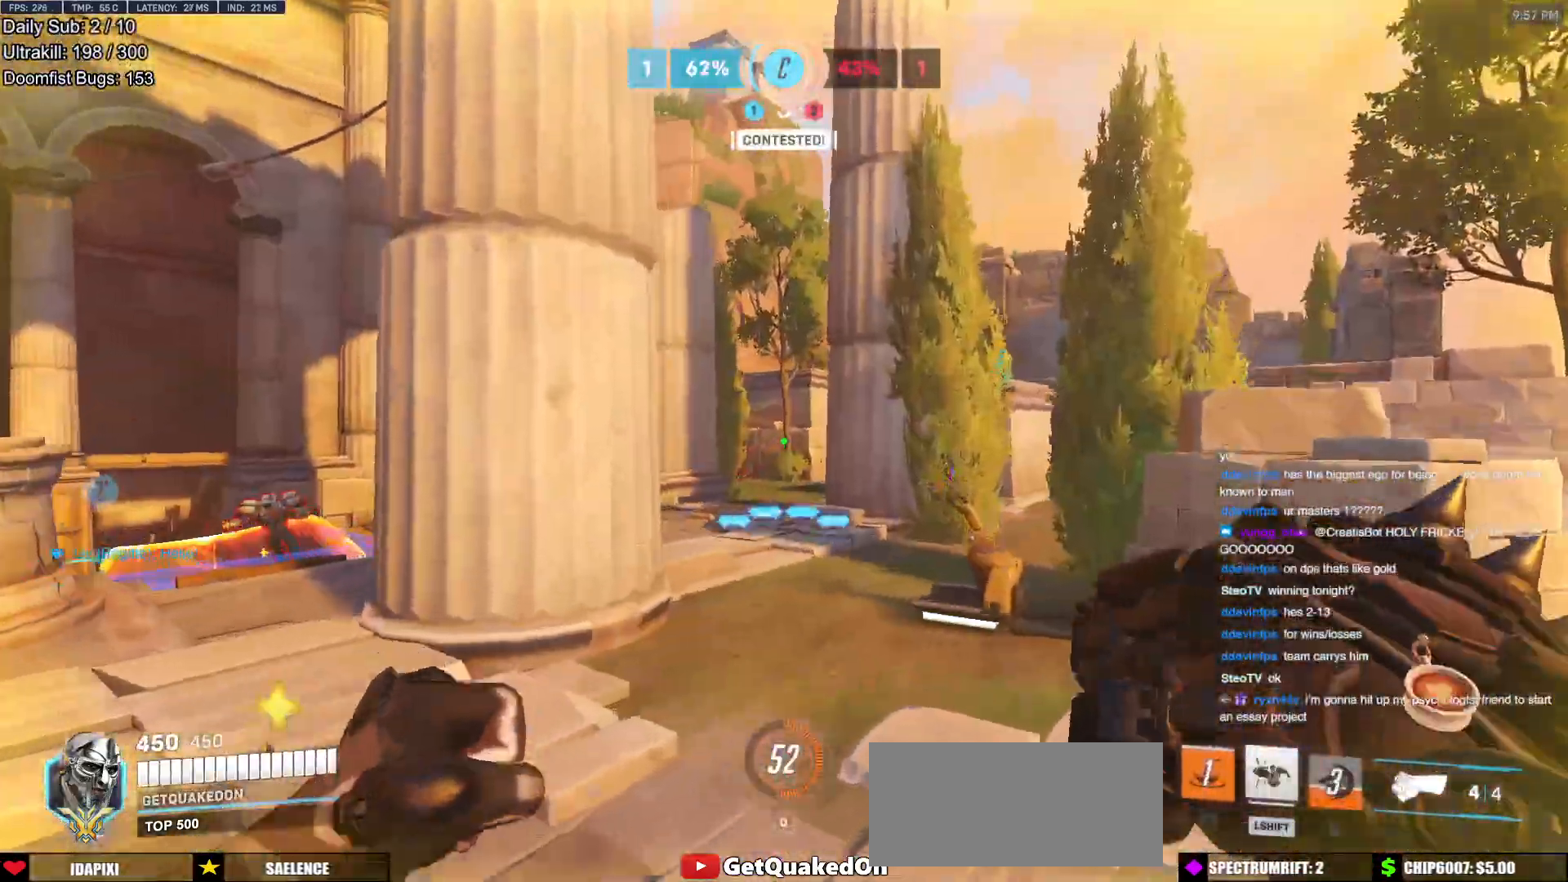
{"keys": ["d", "w"], "mouse": [], "events": [[116, "space", "up"]]}
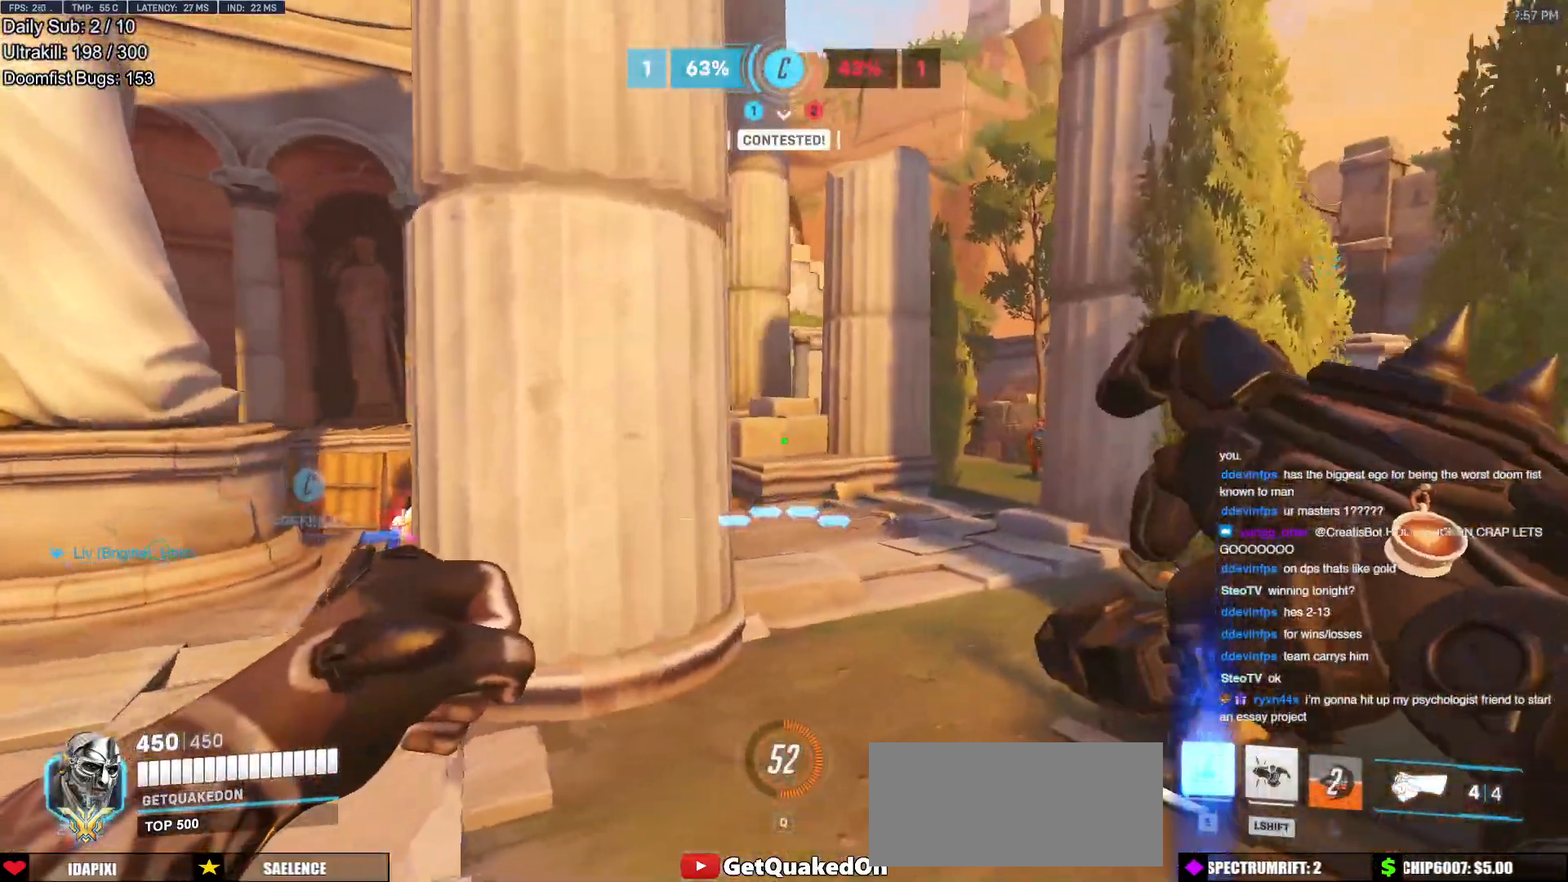
{"keys": ["a", "w"], "mouse": ["left"], "events": [[367, "d", "up"], [400, "a", "down"], [451, "mouse_left", "down"]]}
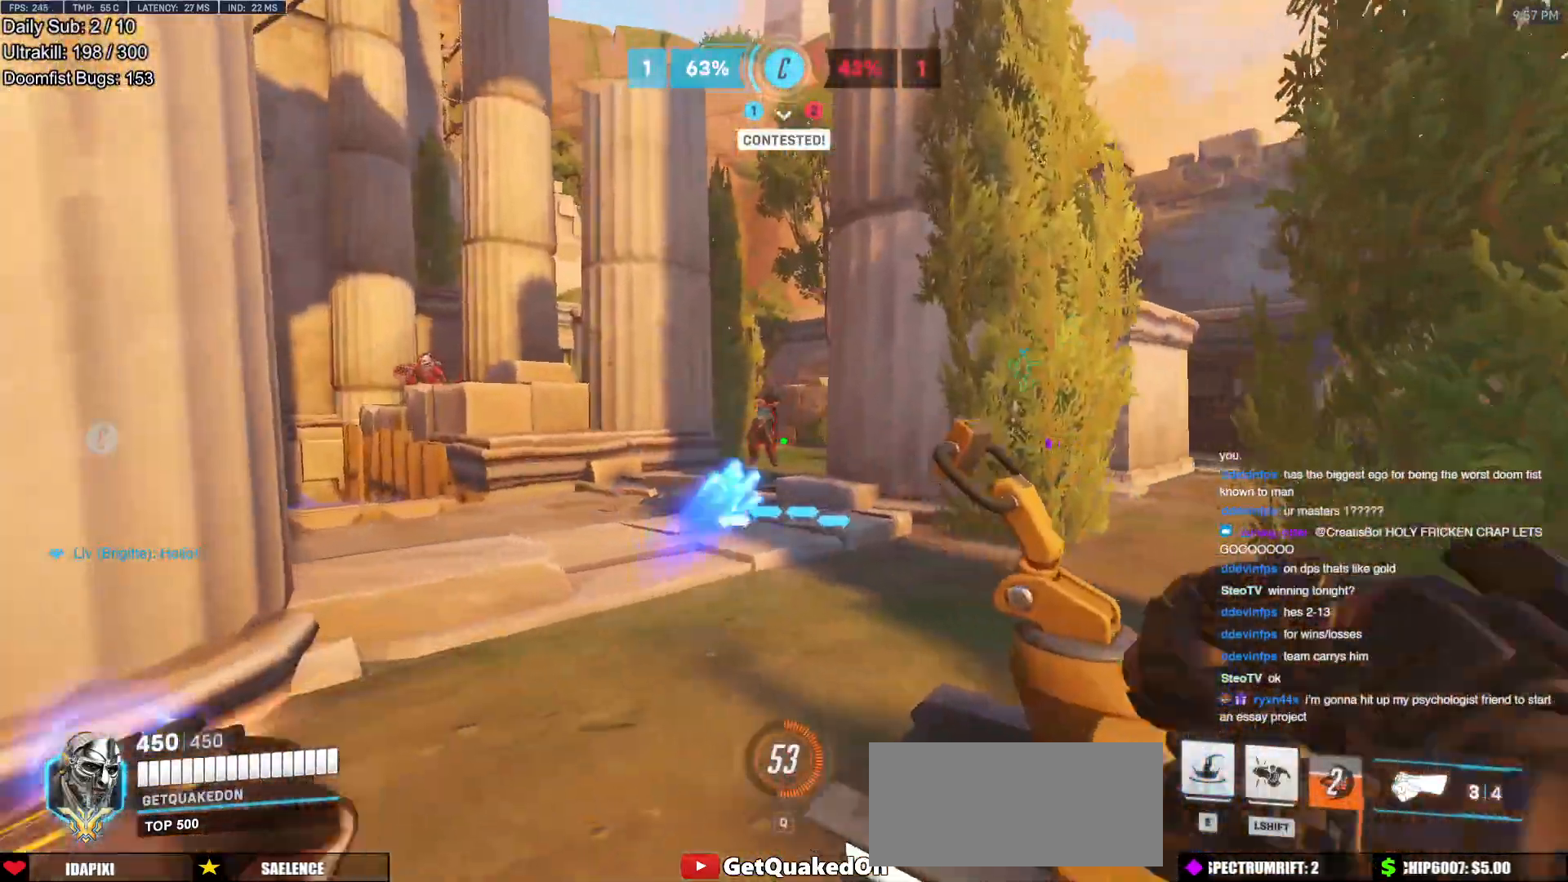
{"keys": ["a", "e", "w"], "mouse": [], "events": [[100, "mouse_left", "up"], [283, "mouse_left", "down"], [417, "mouse_left", "up"], [467, "e", "down"]]}
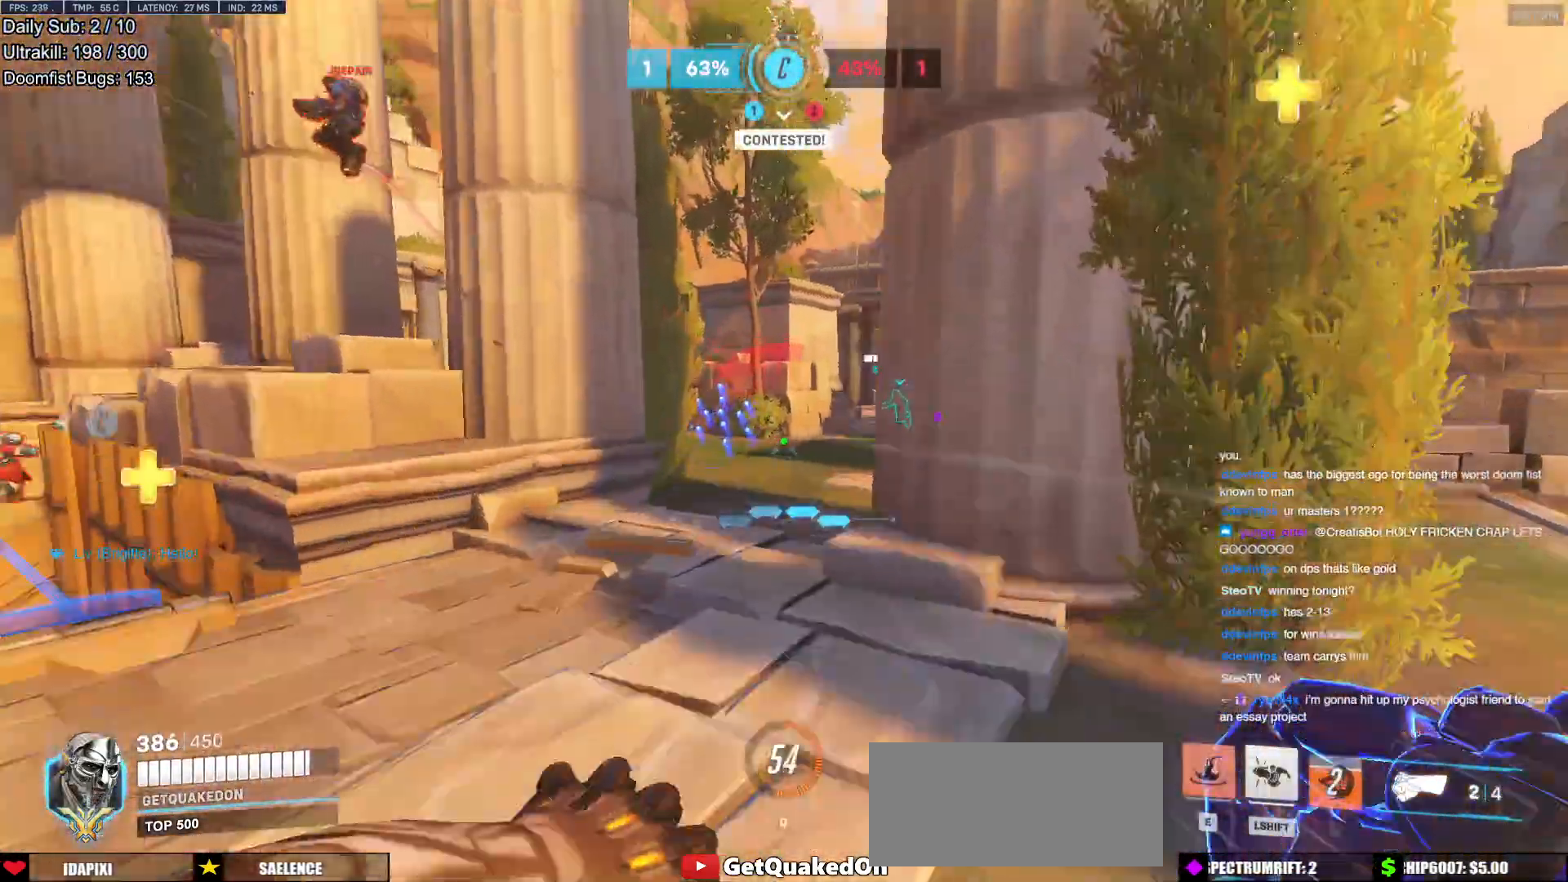
{"keys": ["d"], "mouse": [], "events": [[34, "a", "up"], [34, "e", "up"], [134, "d", "down"], [184, "w", "up"]]}
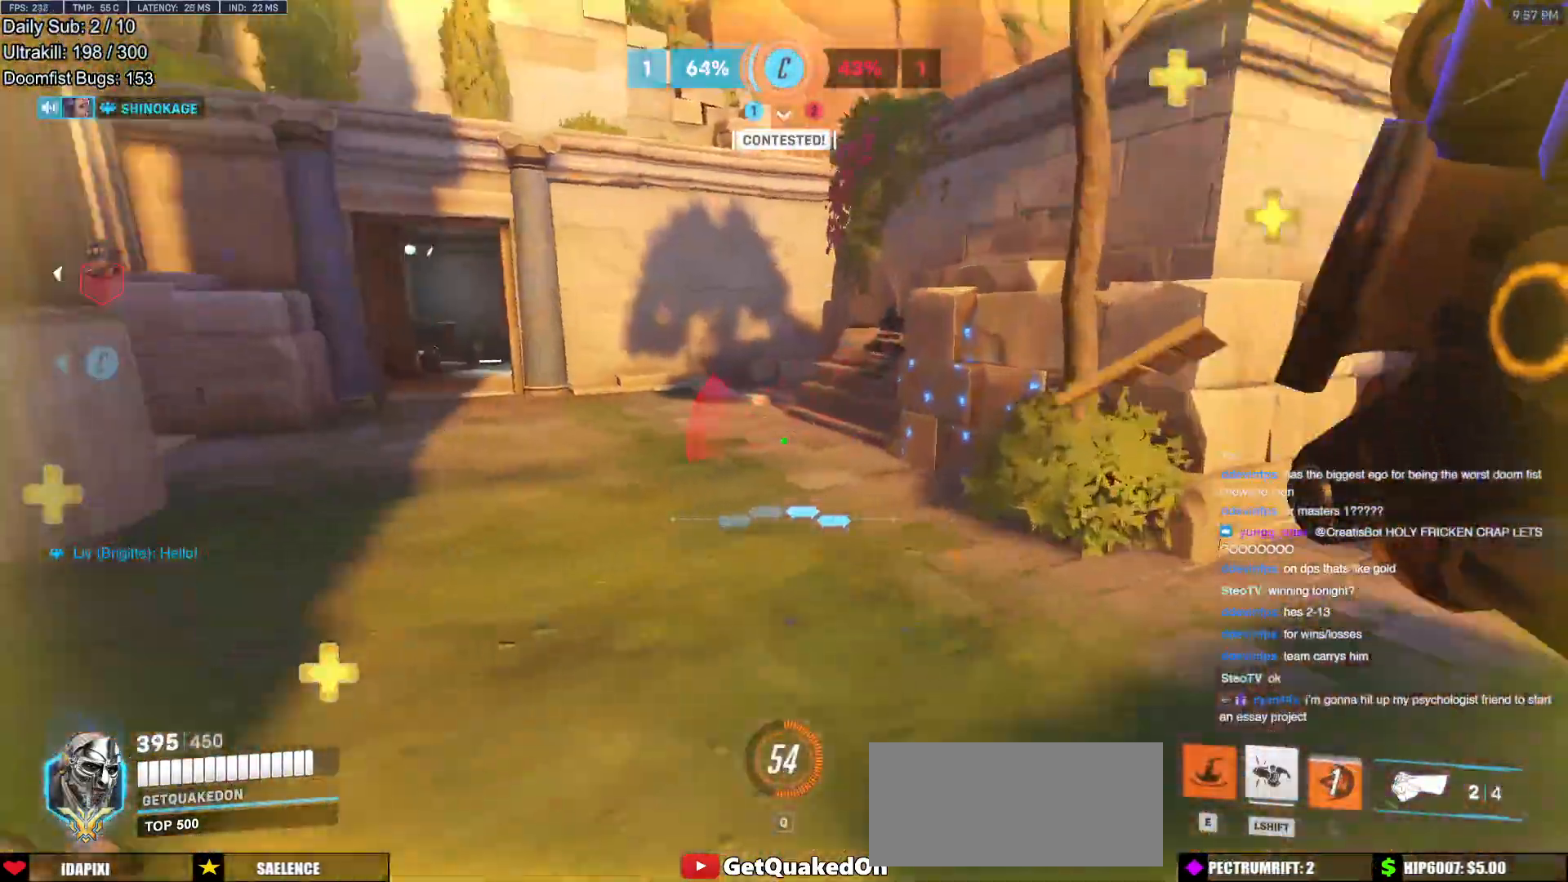
{"keys": ["a", "space", "w"], "mouse": [], "events": [[233, "a", "down"], [233, "s", "down"], [284, "d", "up"], [284, "s", "up"], [467, "space", "down"], [467, "w", "down"]]}
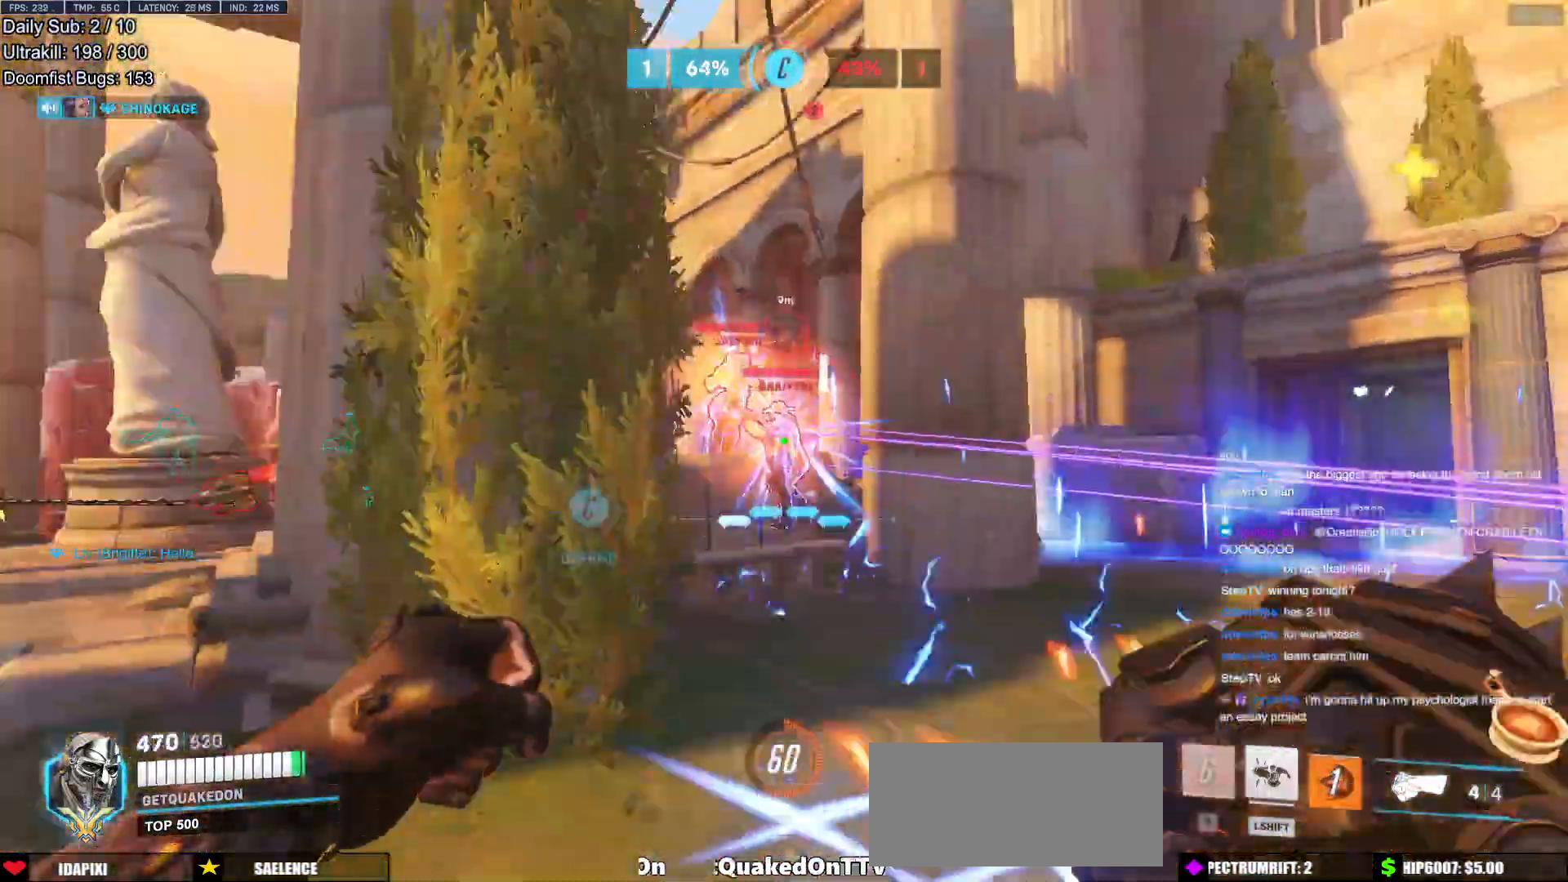
{"keys": ["d", "w"], "mouse": [], "events": [[17, "mouse_left", "down"], [117, "space", "up"], [201, "mouse_left", "up"], [351, "a", "up"], [351, "mouse_left", "down"], [401, "d", "down"], [484, "mouse_left", "up"]]}
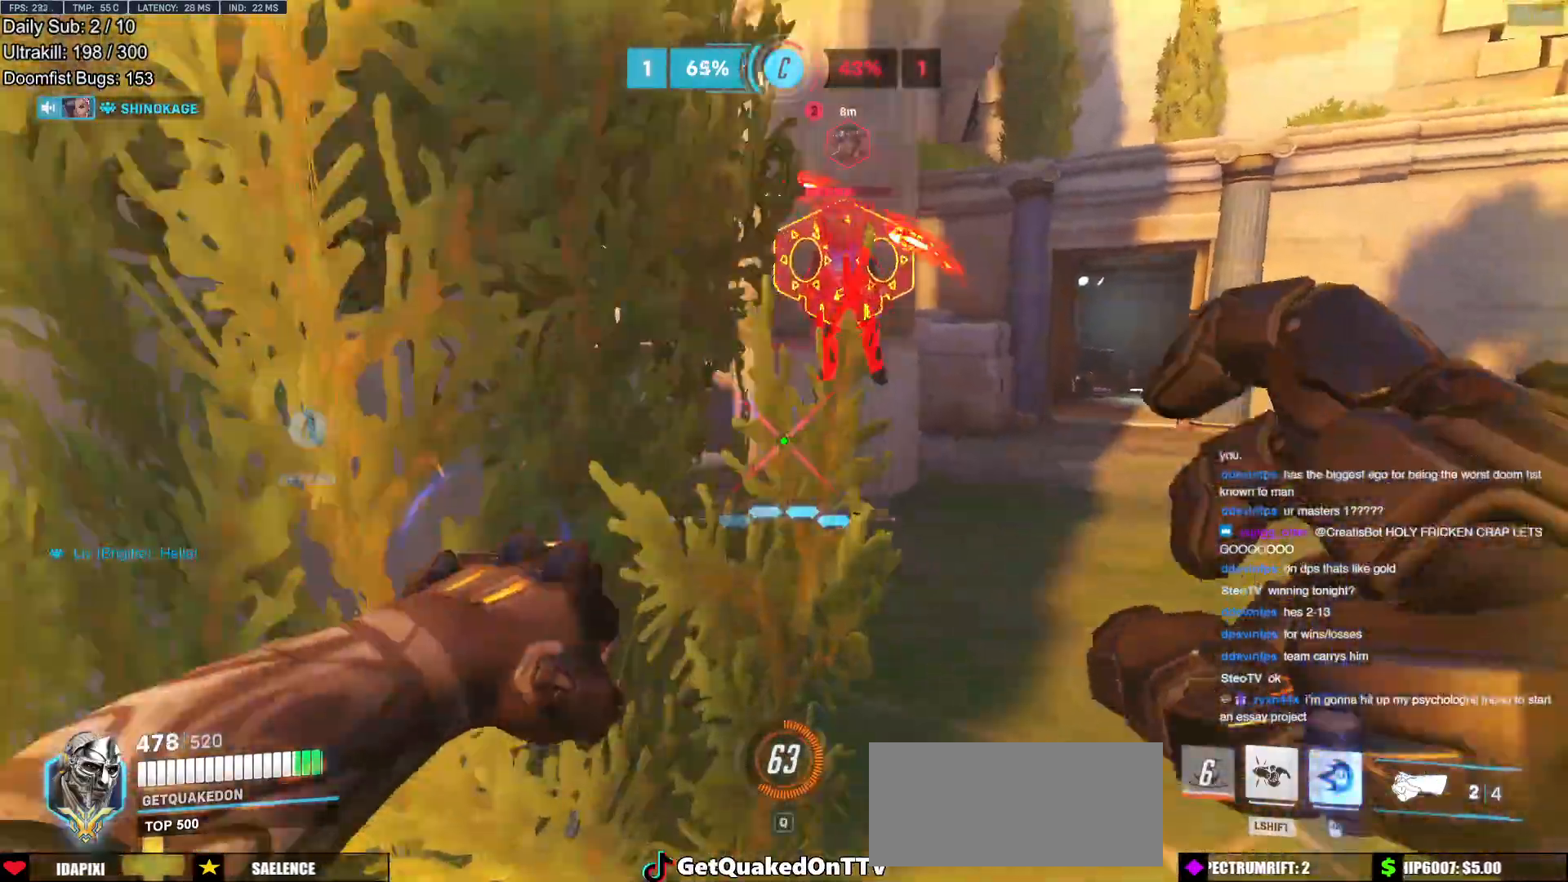
{"keys": ["a", "s"], "mouse": [], "events": [[217, "mouse_left", "down"], [267, "w", "up"], [367, "mouse_left", "up"], [417, "a", "down"], [417, "s", "down"], [450, "d", "up"]]}
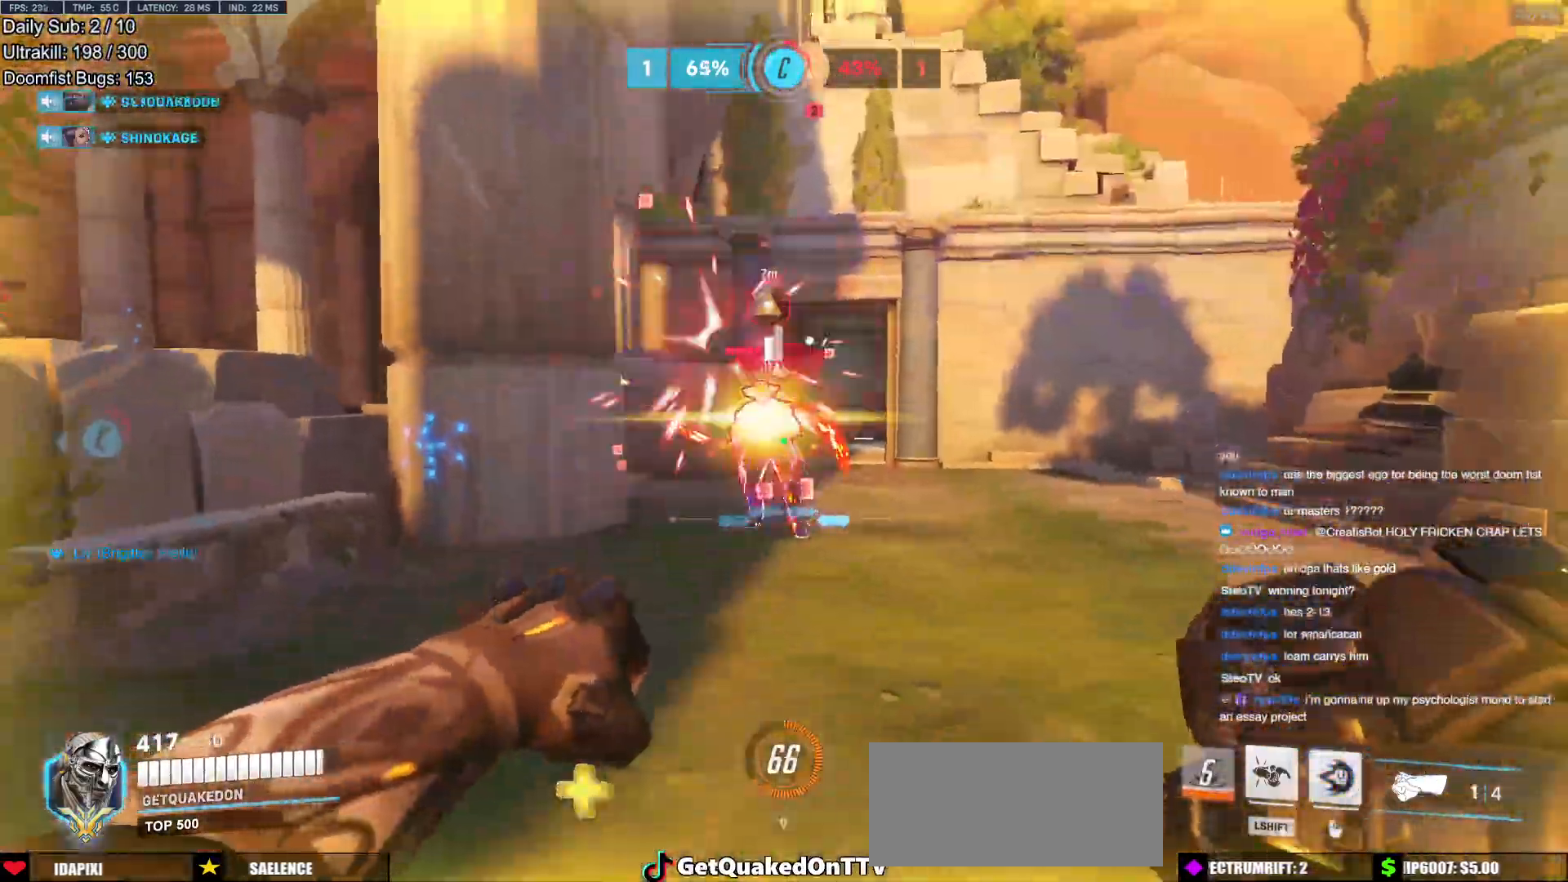
{"keys": ["a"], "mouse": [], "events": [[100, "mouse_left", "down"], [151, "d", "down"], [201, "a", "up"], [201, "s", "up"], [234, "mouse_left", "up"], [384, "a", "down"], [434, "d", "up"]]}
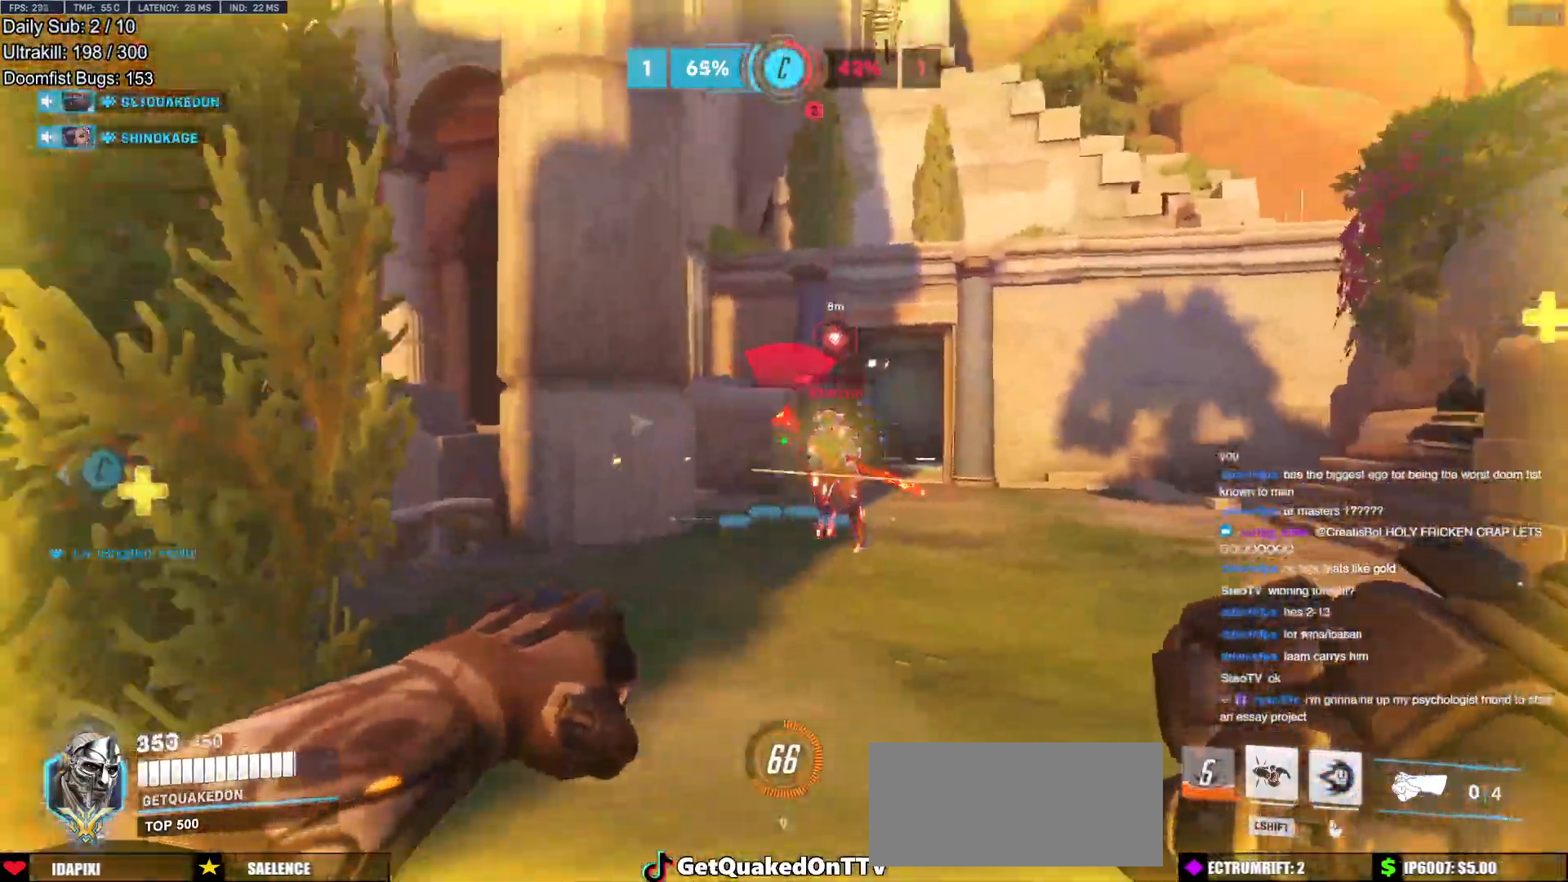
{"keys": ["d", "w"], "mouse": ["right"], "events": [[117, "d", "down"], [150, "a", "up"], [250, "mouse_left", "down"], [300, "mouse_right", "down"], [400, "mouse_left", "up"], [400, "w", "down"]]}
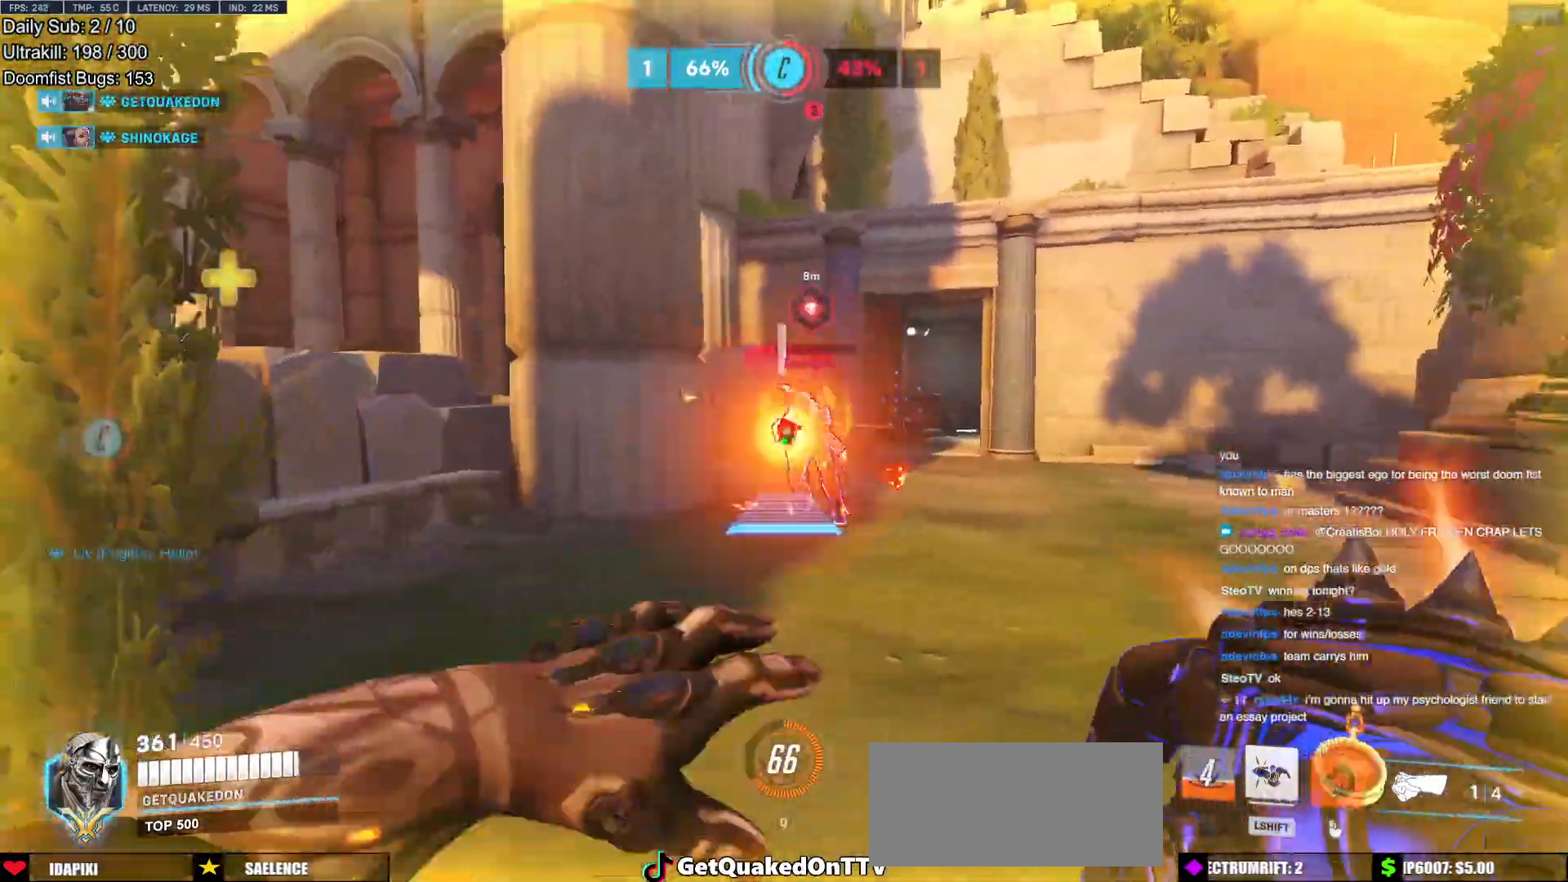
{"keys": ["a"], "mouse": [], "events": [[34, "d", "up"], [84, "mouse_right", "up"], [501, "a", "down"], [501, "w", "up"]]}